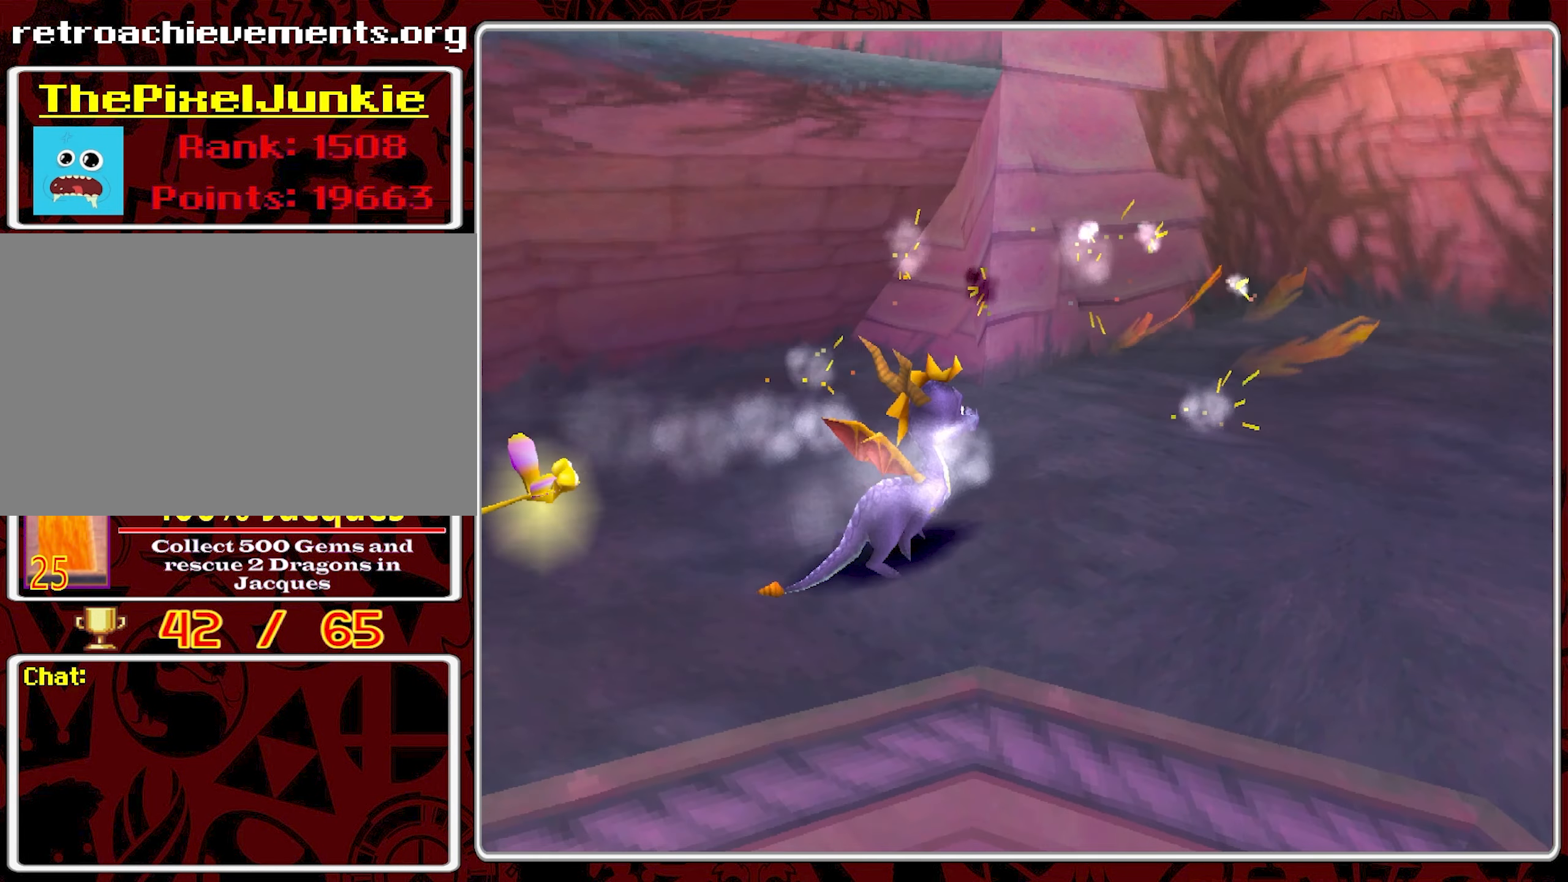
Gameplay with a controller (PlayStation layout); each line is a JSON object with the inputs held at the frame after it. "events" lists button and stick changes between this image and that frame as [ms after this image, input, new state], when the widget could be followed in between. Not read: right_stick.
{"buttons": ["CIRCLE"], "left_stick": "up-right", "events": [[50, "CIRCLE", "up"], [117, "CIRCLE", "down"], [217, "CIRCLE", "up"], [283, "CIRCLE", "down"], [400, "CIRCLE", "up"], [400, "left_stick", "right"], [433, "CIRCLE", "down"], [500, "left_stick", "up-right"]]}
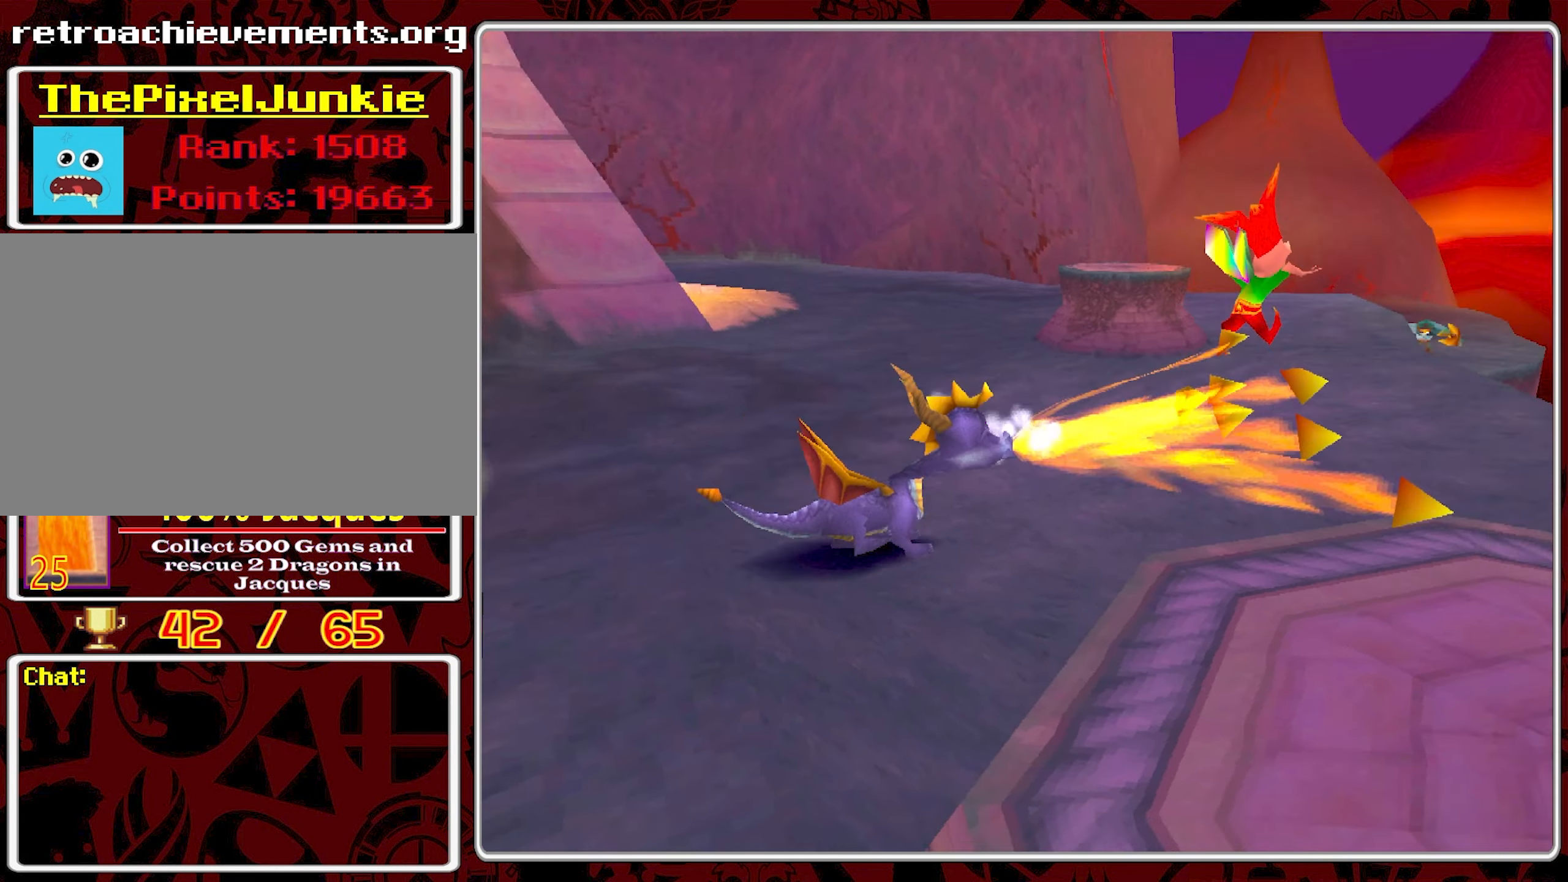
{"buttons": ["CIRCLE"], "left_stick": "up-left", "events": [[83, "CIRCLE", "up"], [100, "CIRCLE", "down"], [250, "CIRCLE", "up"], [267, "left_stick", "up-left"], [350, "CIRCLE", "down"], [450, "CIRCLE", "up"], [500, "CIRCLE", "down"]]}
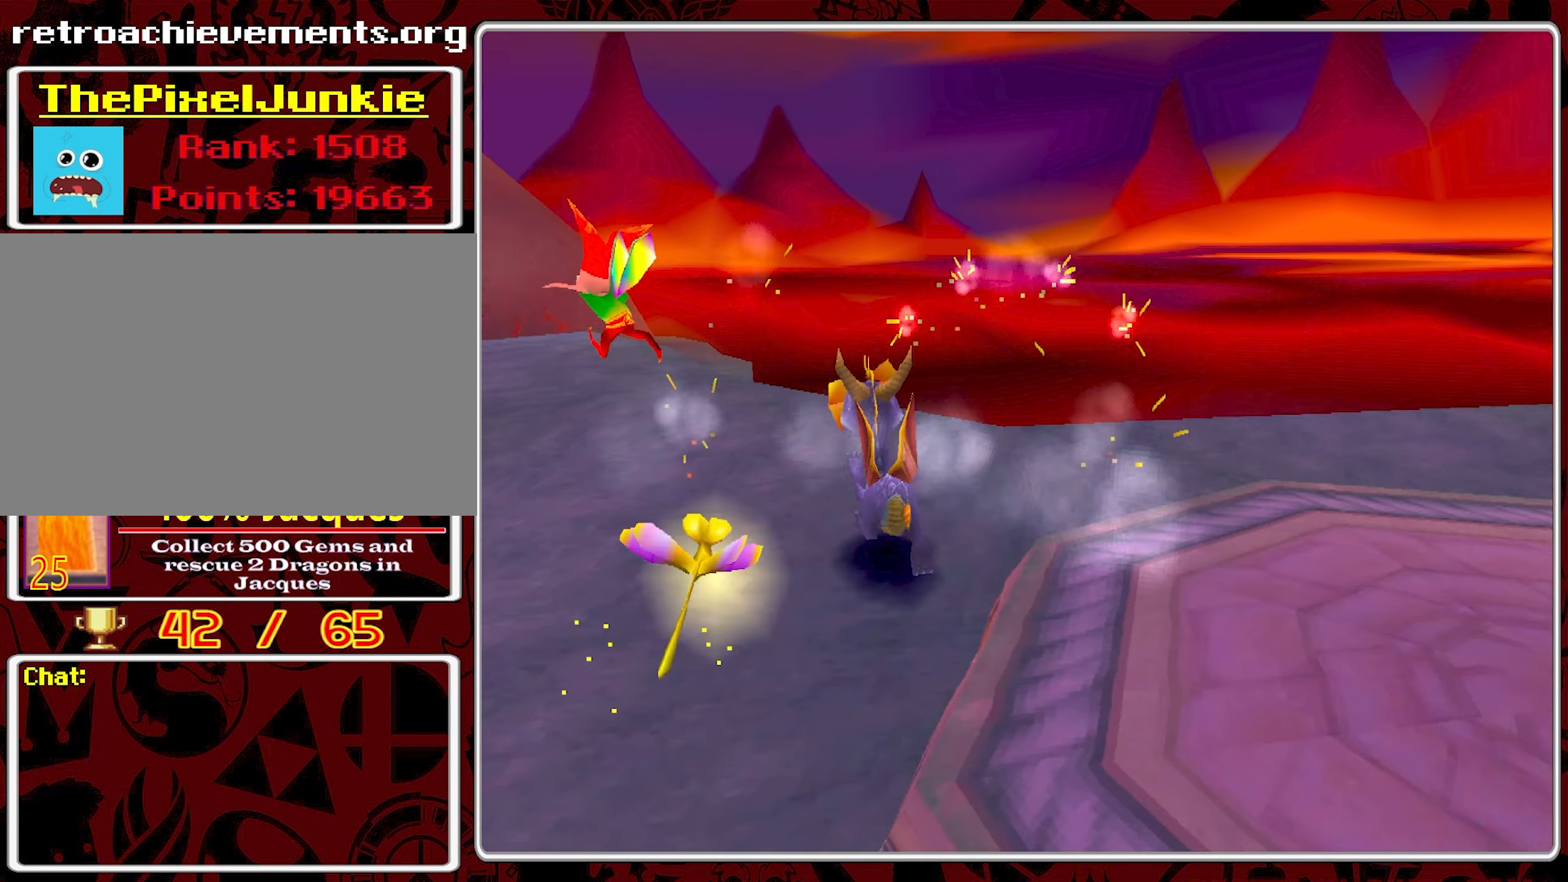
{"buttons": [], "left_stick": "up-left", "events": [[133, "CIRCLE", "up"], [200, "CIRCLE", "down"], [317, "CIRCLE", "up"], [367, "CIRCLE", "down"], [483, "CIRCLE", "up"]]}
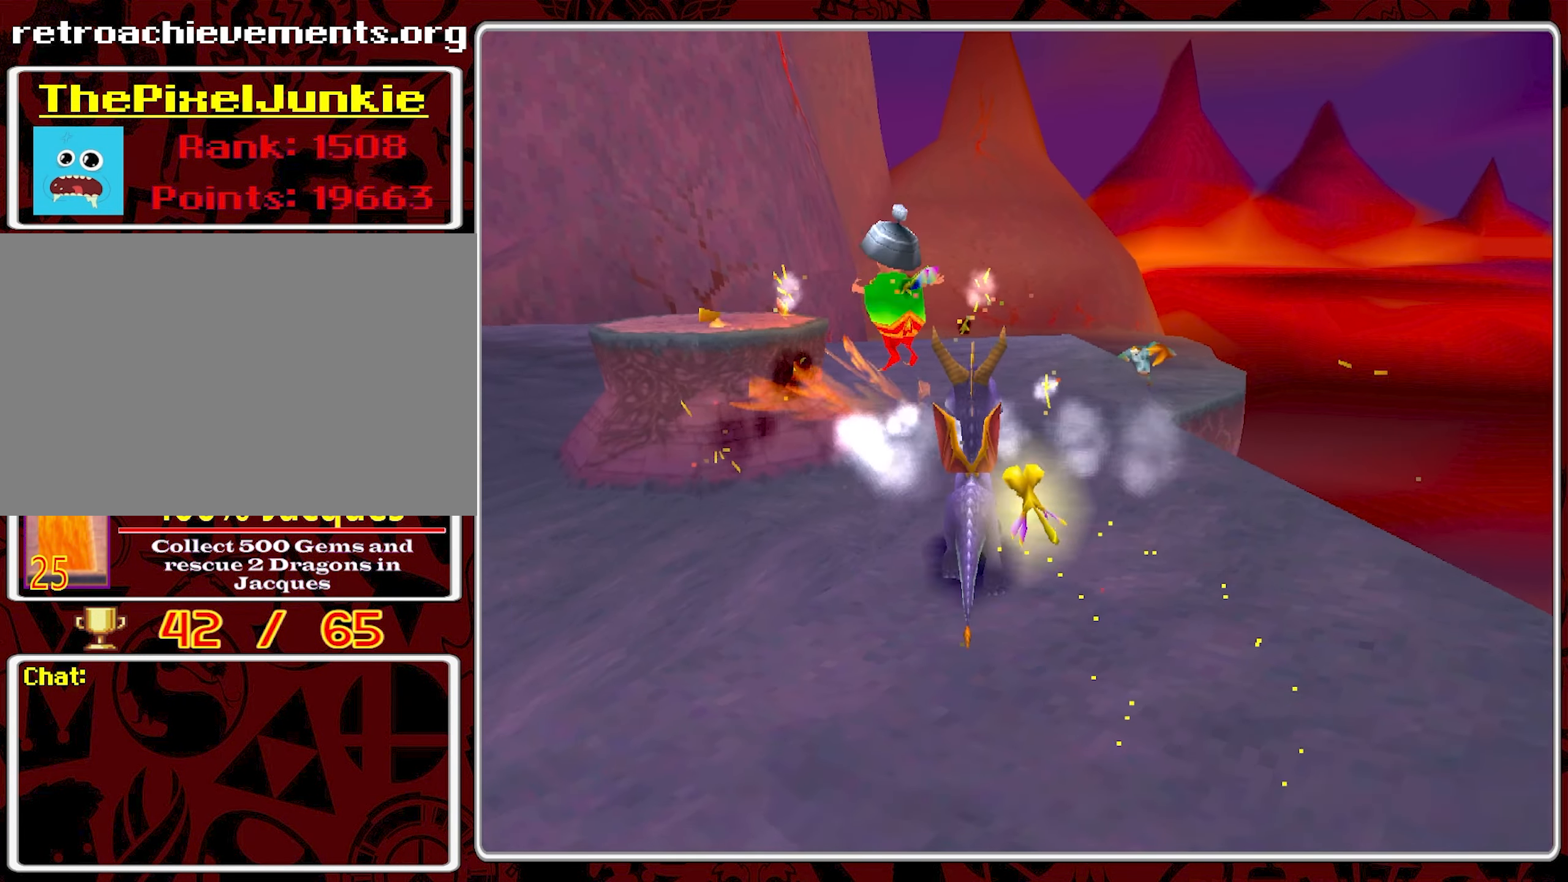
{"buttons": [], "left_stick": "down-left", "events": [[67, "CIRCLE", "down"], [167, "CIRCLE", "up"], [217, "CIRCLE", "down"], [317, "CIRCLE", "up"], [350, "left_stick", "down-left"]]}
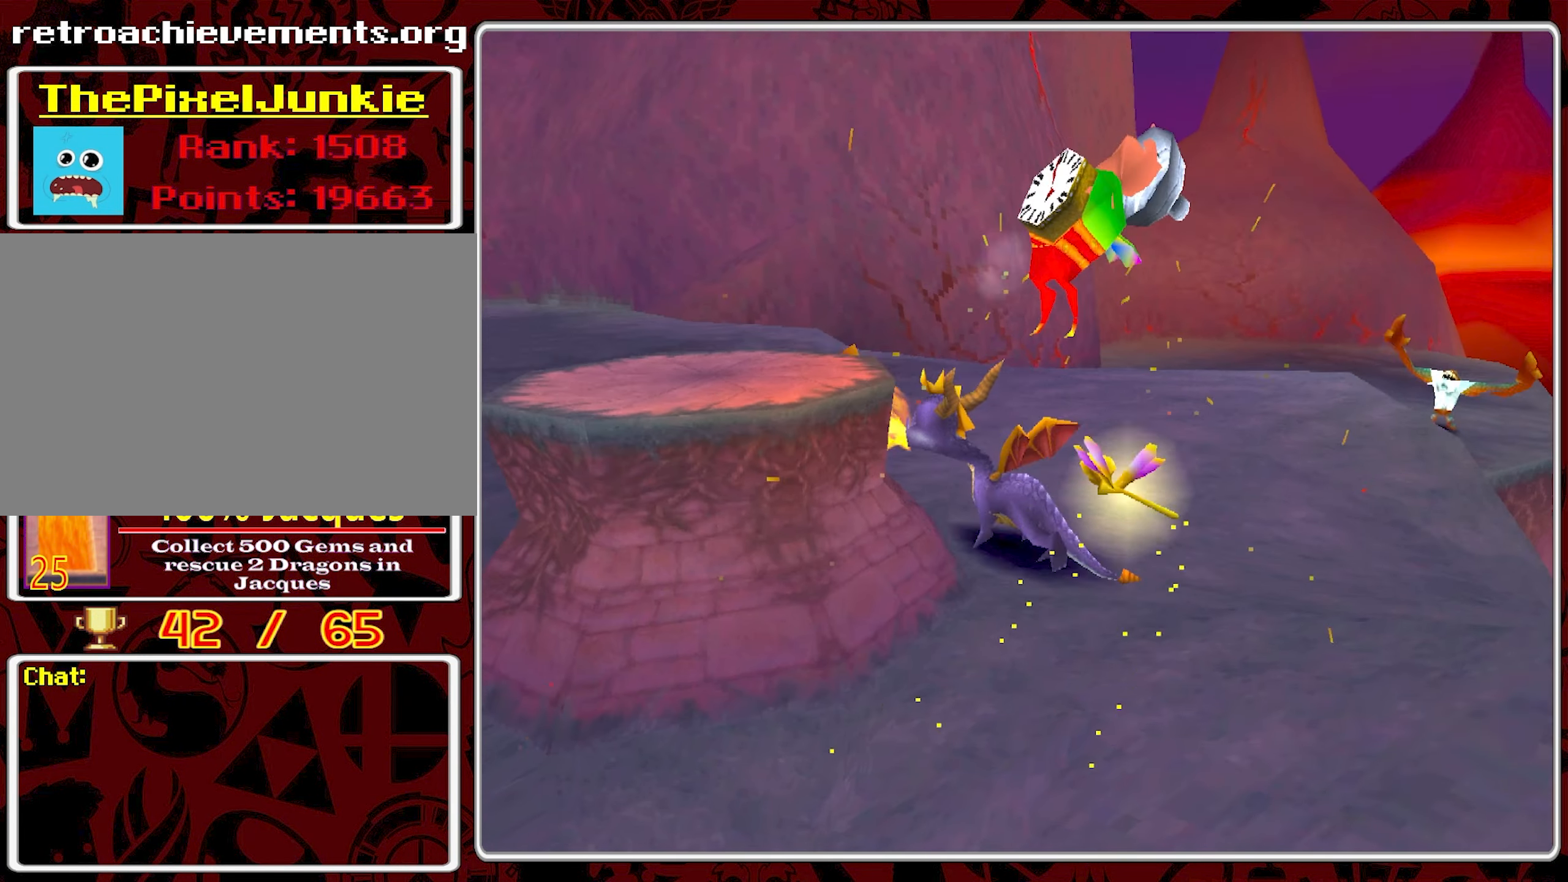
{"buttons": [], "left_stick": "down-left", "events": []}
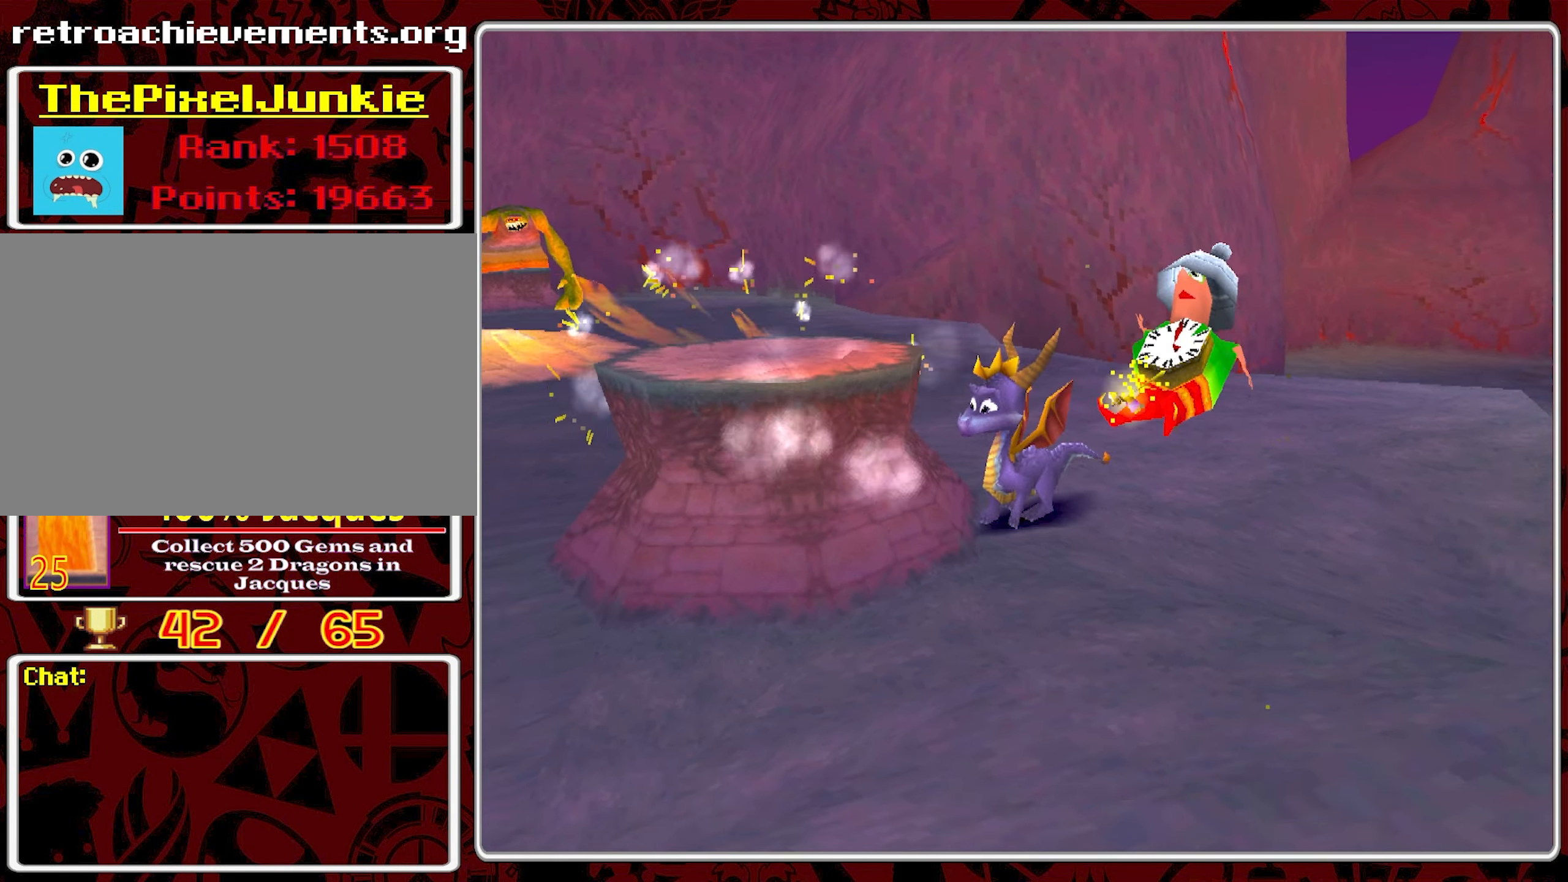
{"buttons": ["SQUARE"], "left_stick": "down-left", "events": [[400, "SQUARE", "down"]]}
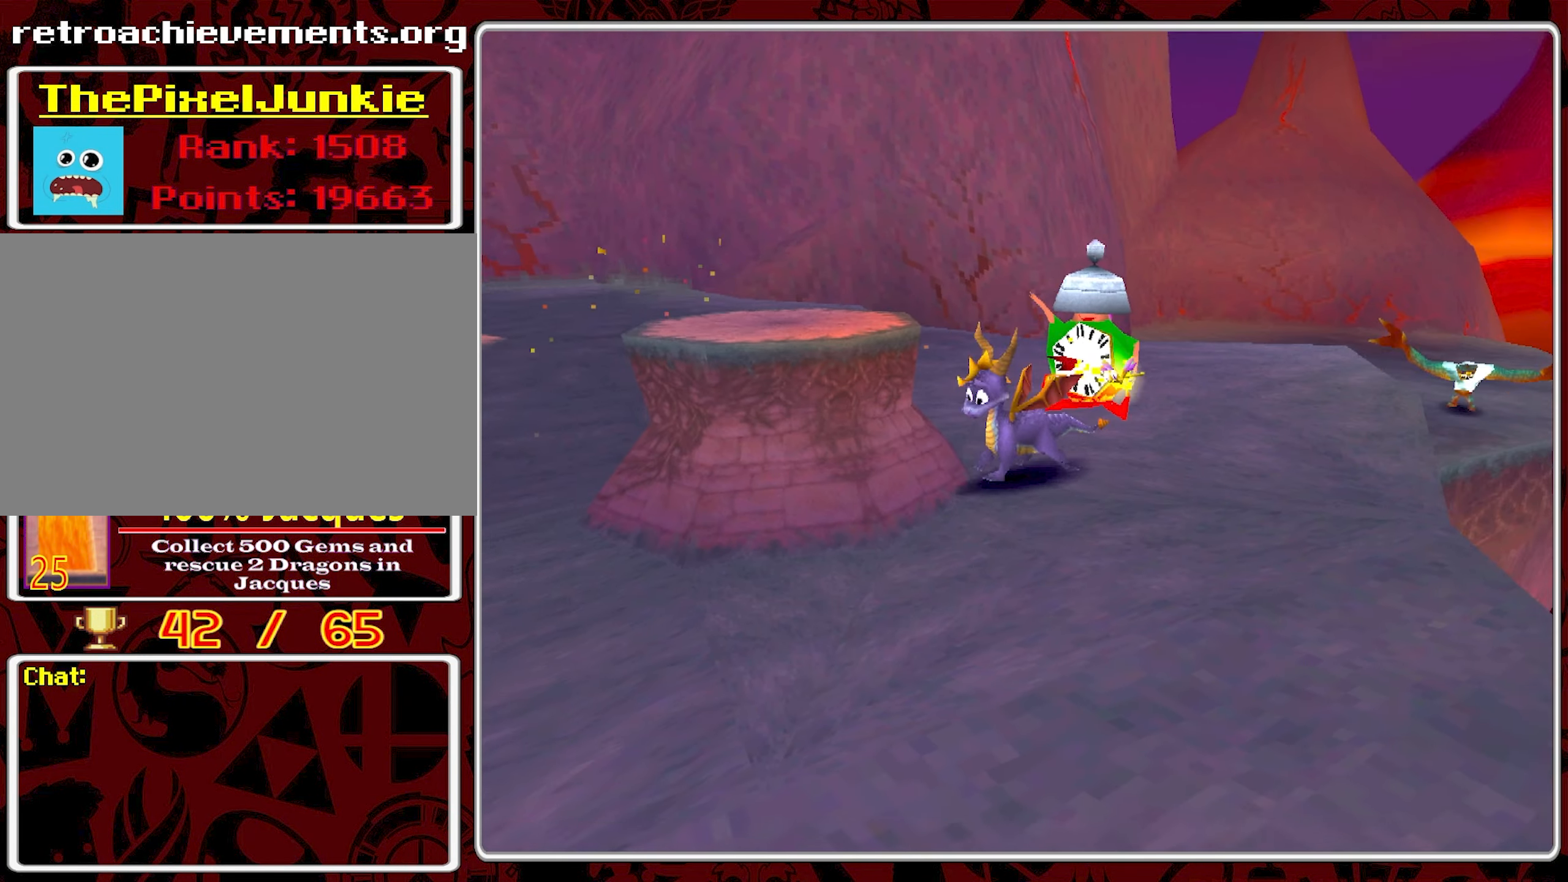
{"buttons": [], "left_stick": "up", "events": [[367, "SQUARE", "up"], [367, "left_stick", "up-left"], [450, "left_stick", "up"]]}
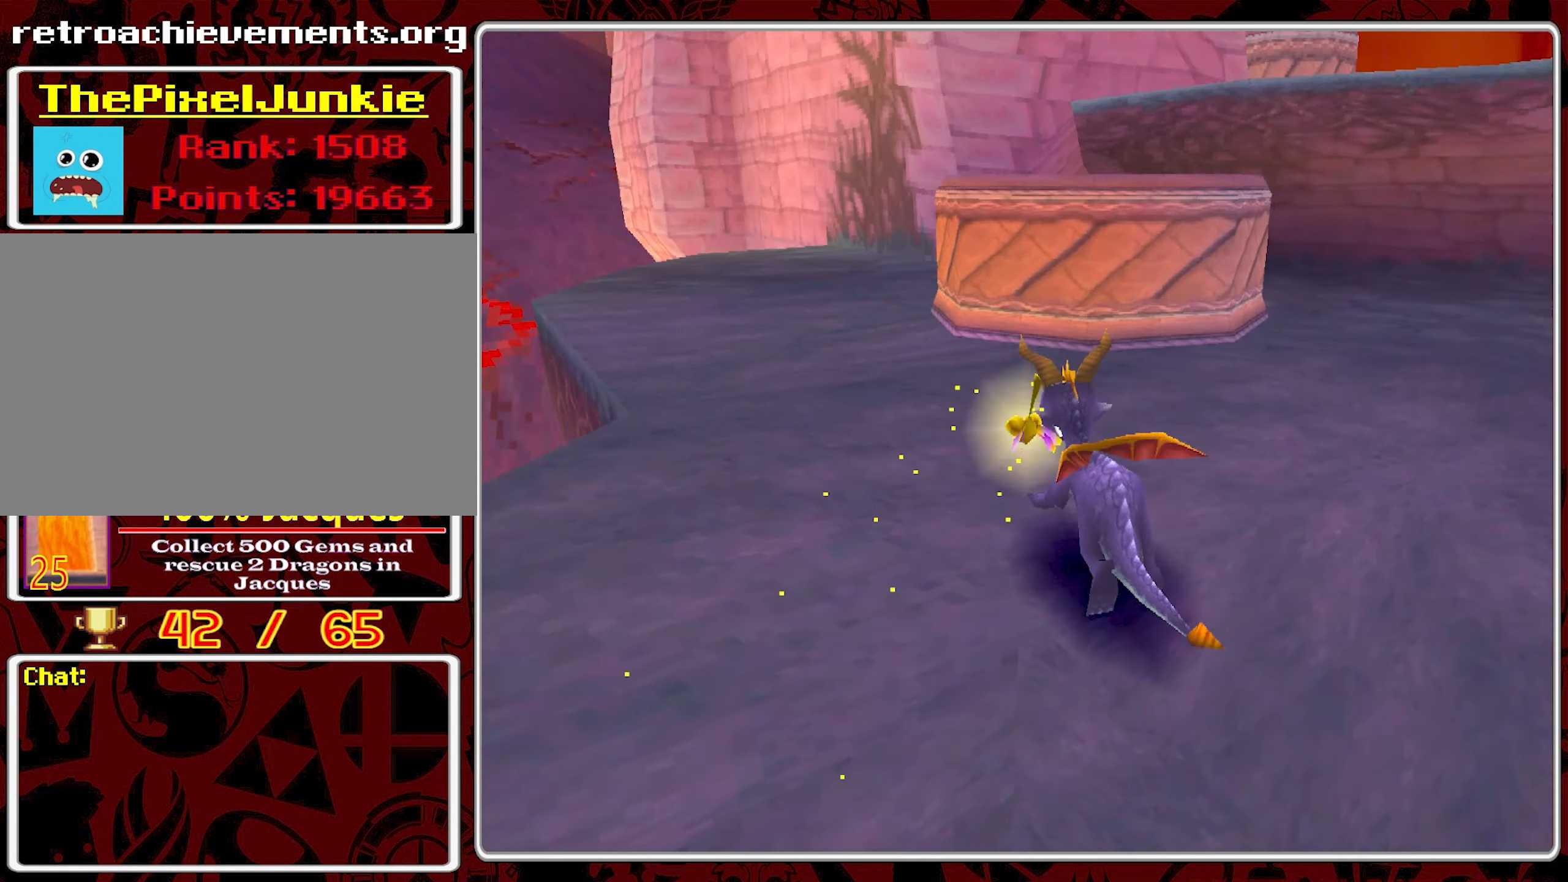
{"buttons": ["CROSS"], "left_stick": "up-right", "events": [[300, "CROSS", "down"], [400, "left_stick", "up-right"]]}
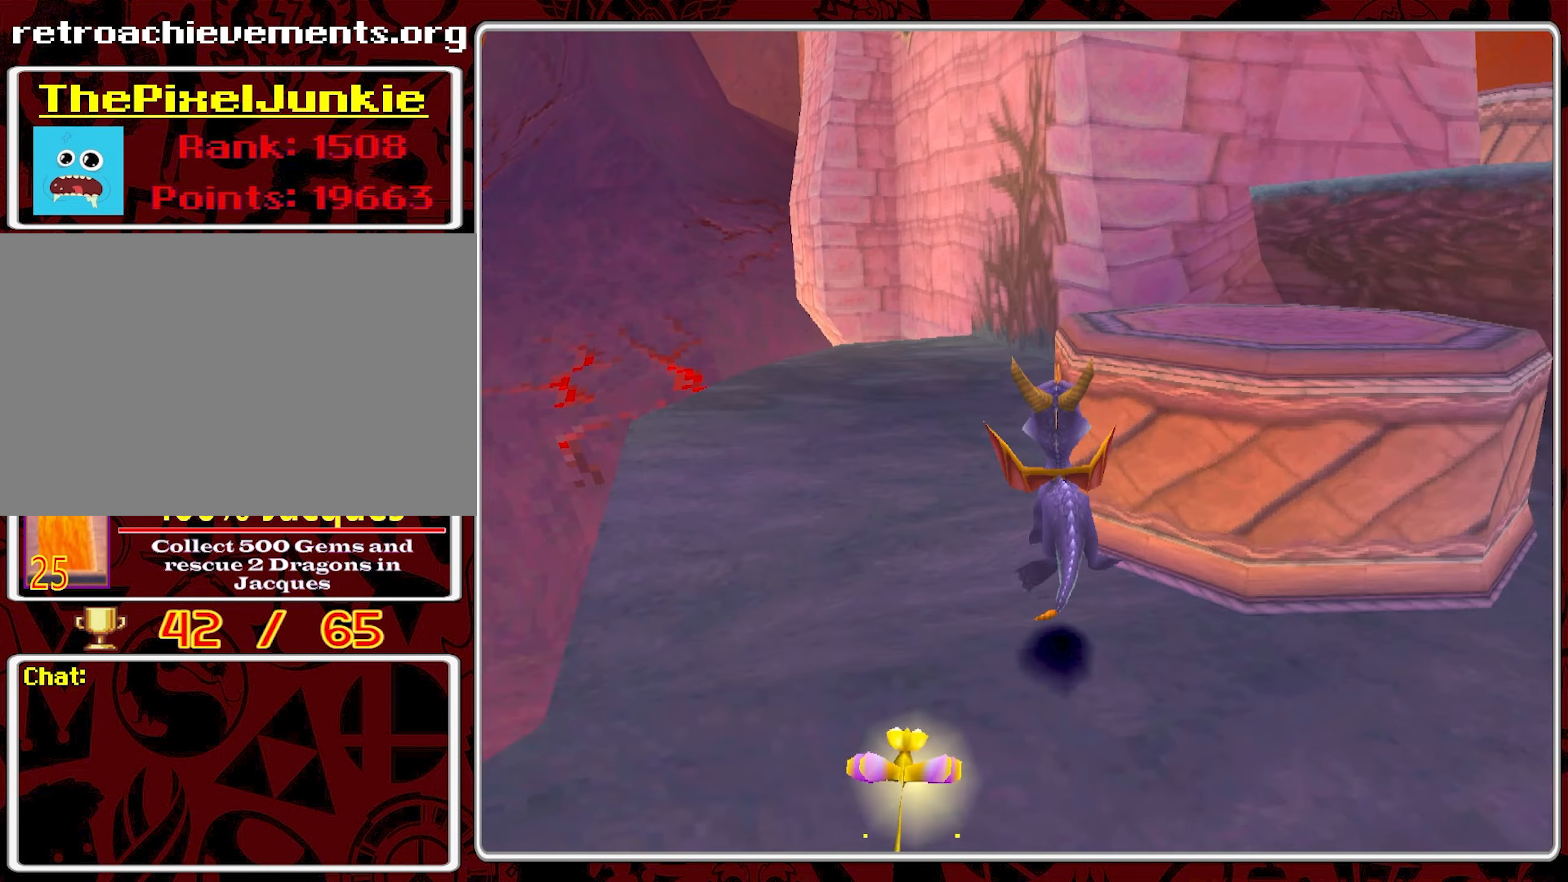
{"buttons": [], "left_stick": "up", "events": [[67, "CROSS", "up"], [334, "left_stick", "up"]]}
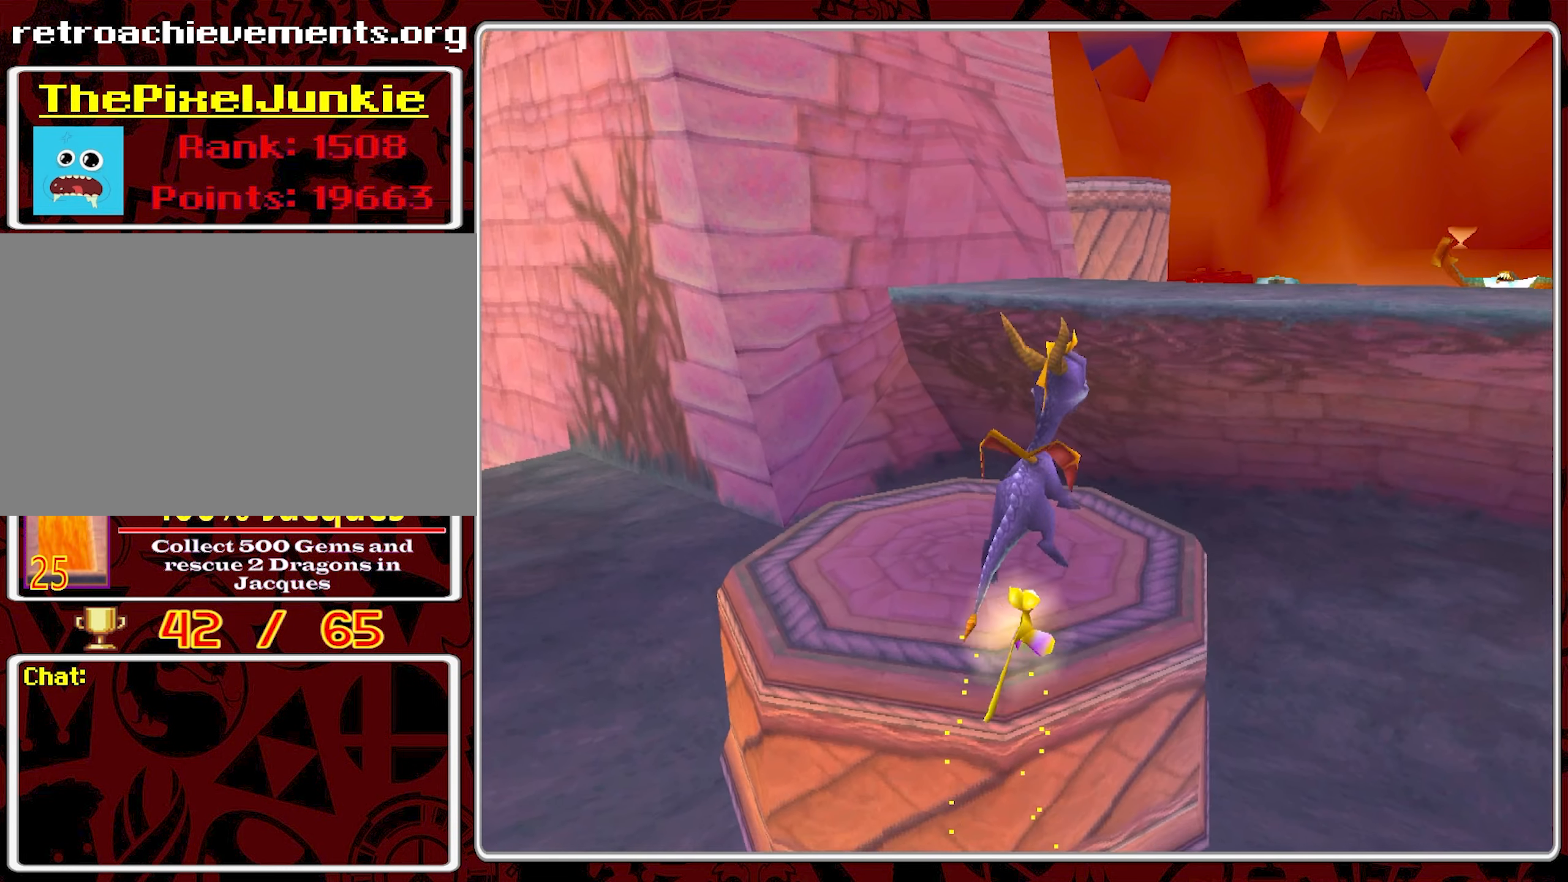
{"buttons": ["CROSS"], "left_stick": "up", "events": [[350, "CROSS", "down"]]}
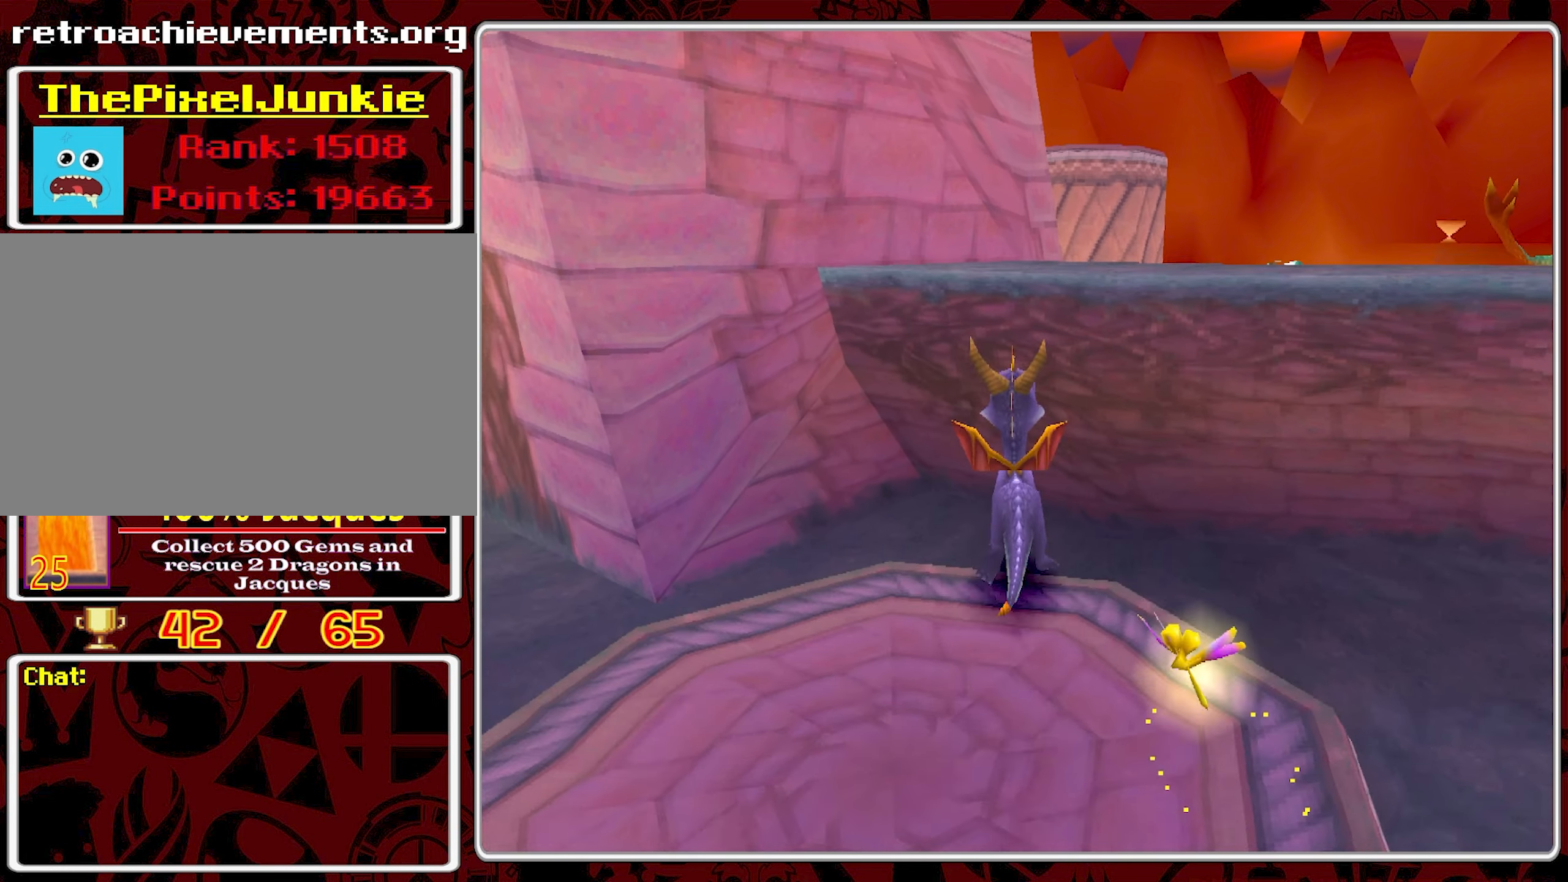
{"buttons": ["CROSS"], "left_stick": "up-right", "events": [[34, "left_stick", "up-right"], [334, "CROSS", "up"], [434, "CROSS", "down"]]}
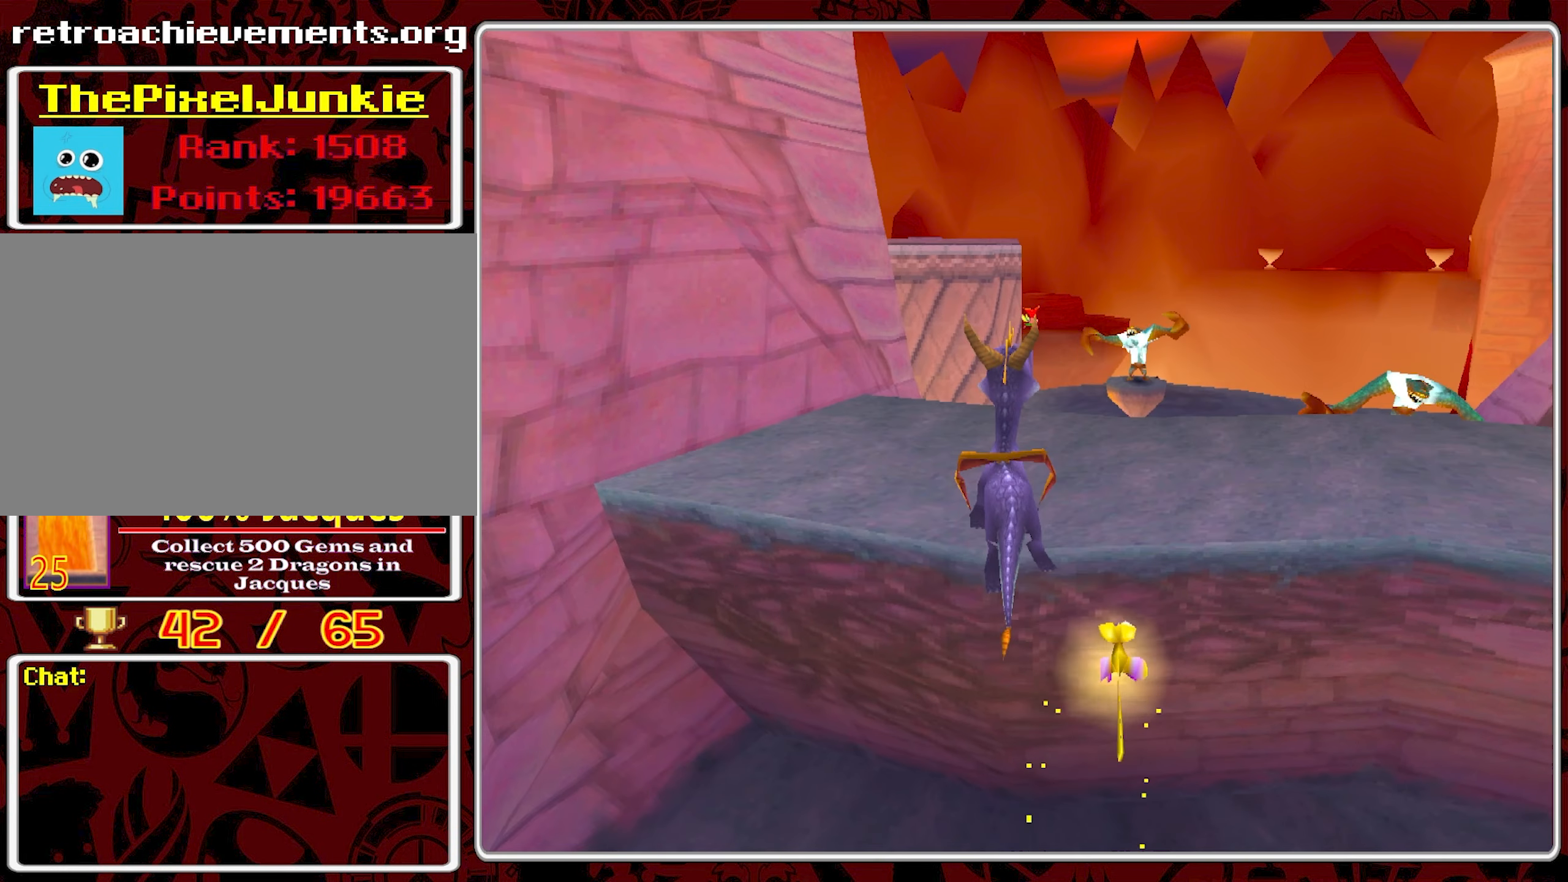
{"buttons": [], "left_stick": "up-right", "events": [[184, "CROSS", "up"]]}
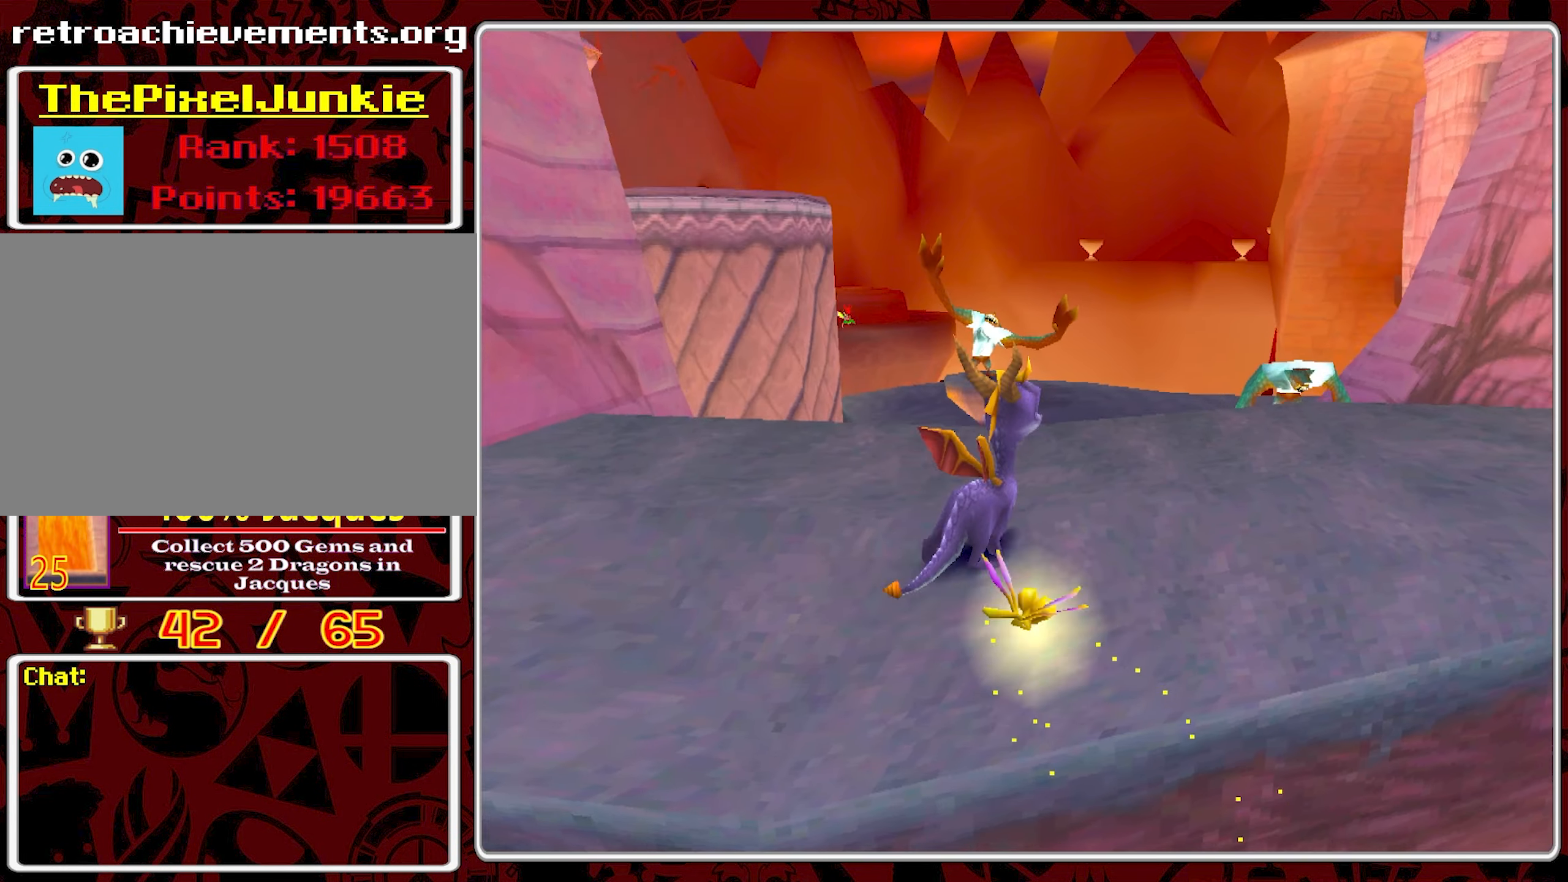
{"buttons": ["CROSS"], "left_stick": "up", "events": [[184, "CROSS", "down"], [317, "left_stick", "up"]]}
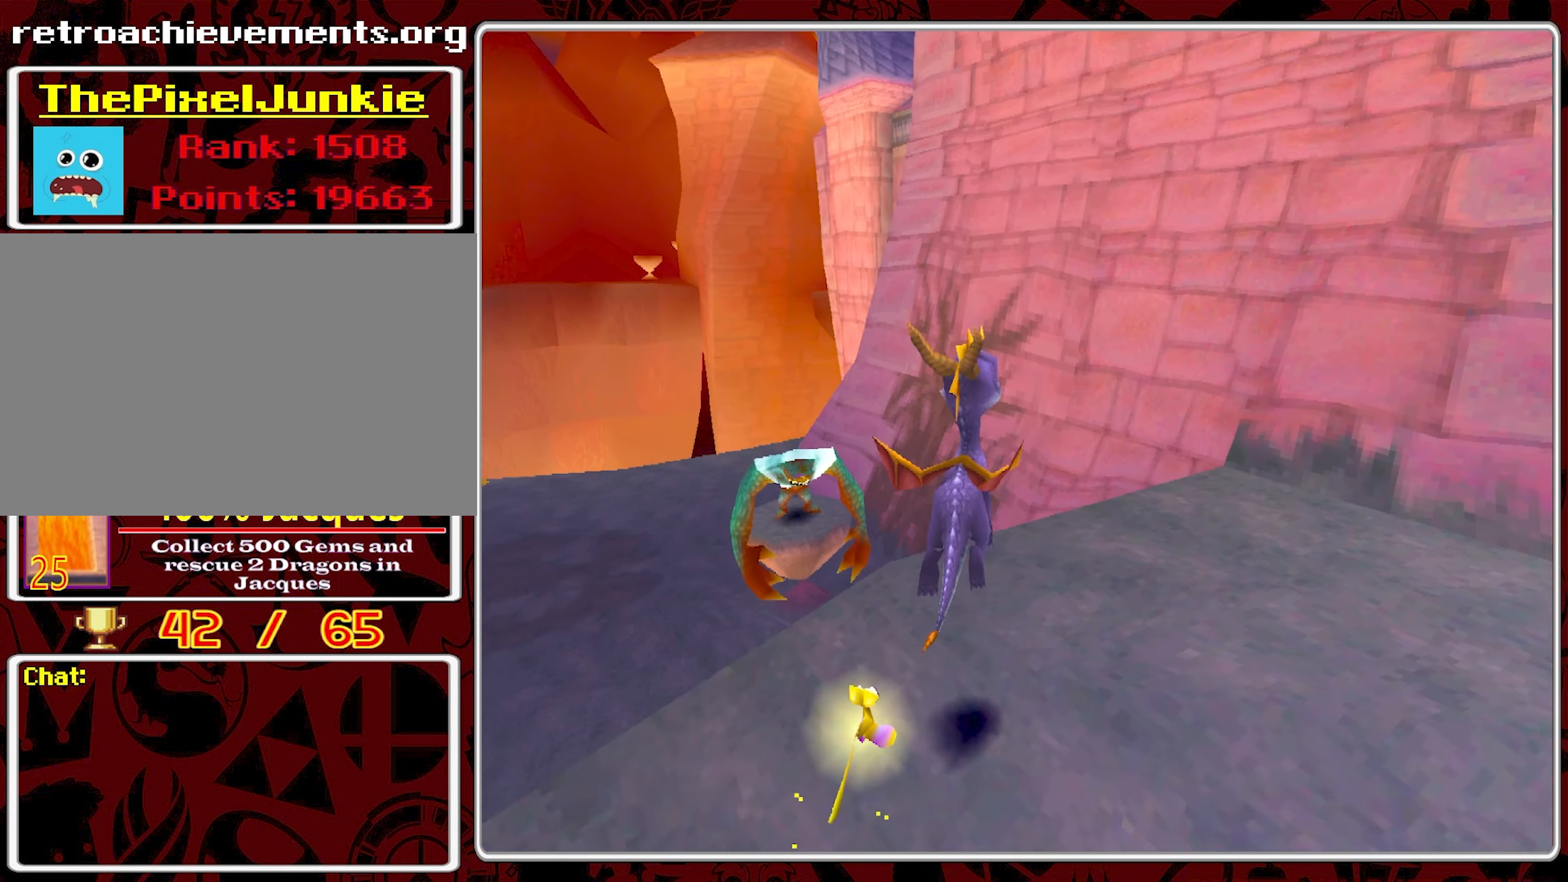
{"buttons": [], "left_stick": "up-left", "events": [[34, "left_stick", "up-left"], [250, "CROSS", "up"]]}
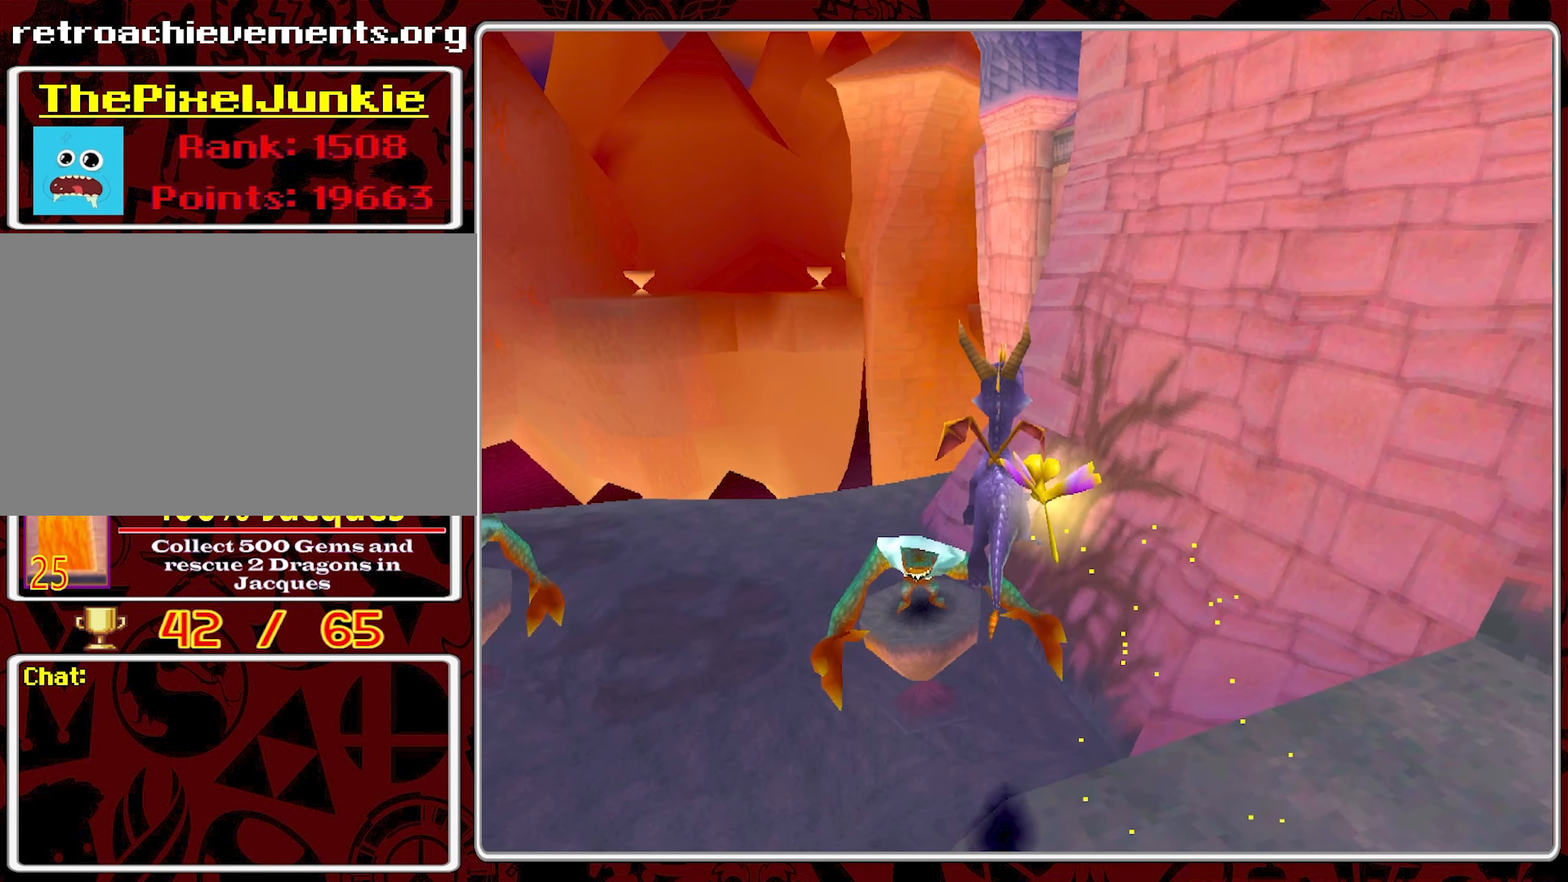
{"buttons": ["SQUARE"], "left_stick": "up-left", "events": [[50, "SQUARE", "down"]]}
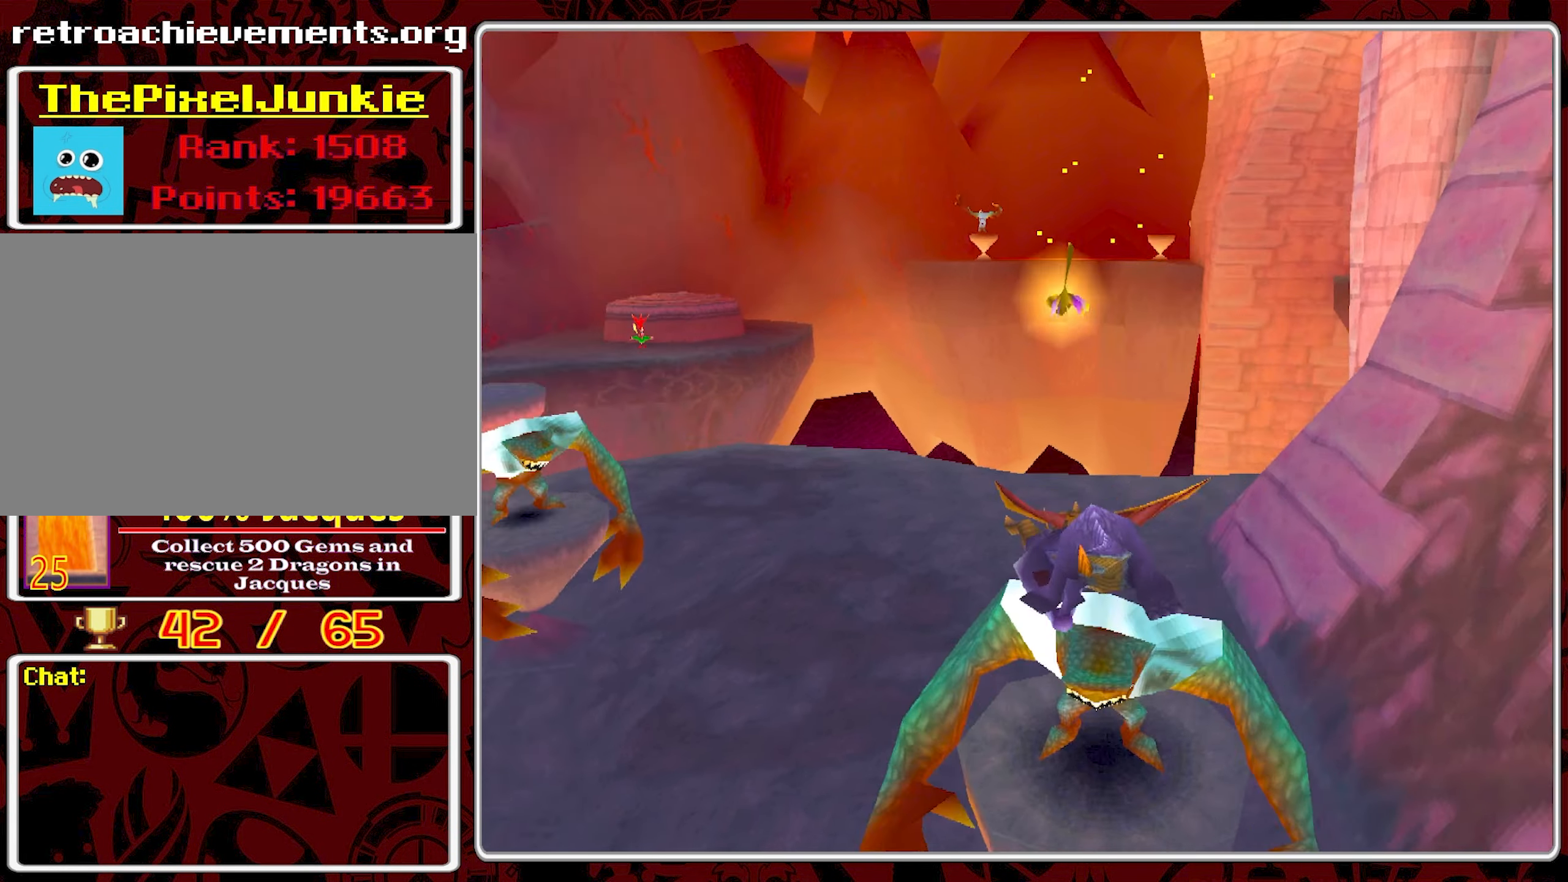
{"buttons": [], "left_stick": "up", "events": [[67, "SQUARE", "up"], [100, "left_stick", "center"], [334, "left_stick", "up-right"], [467, "left_stick", "up"]]}
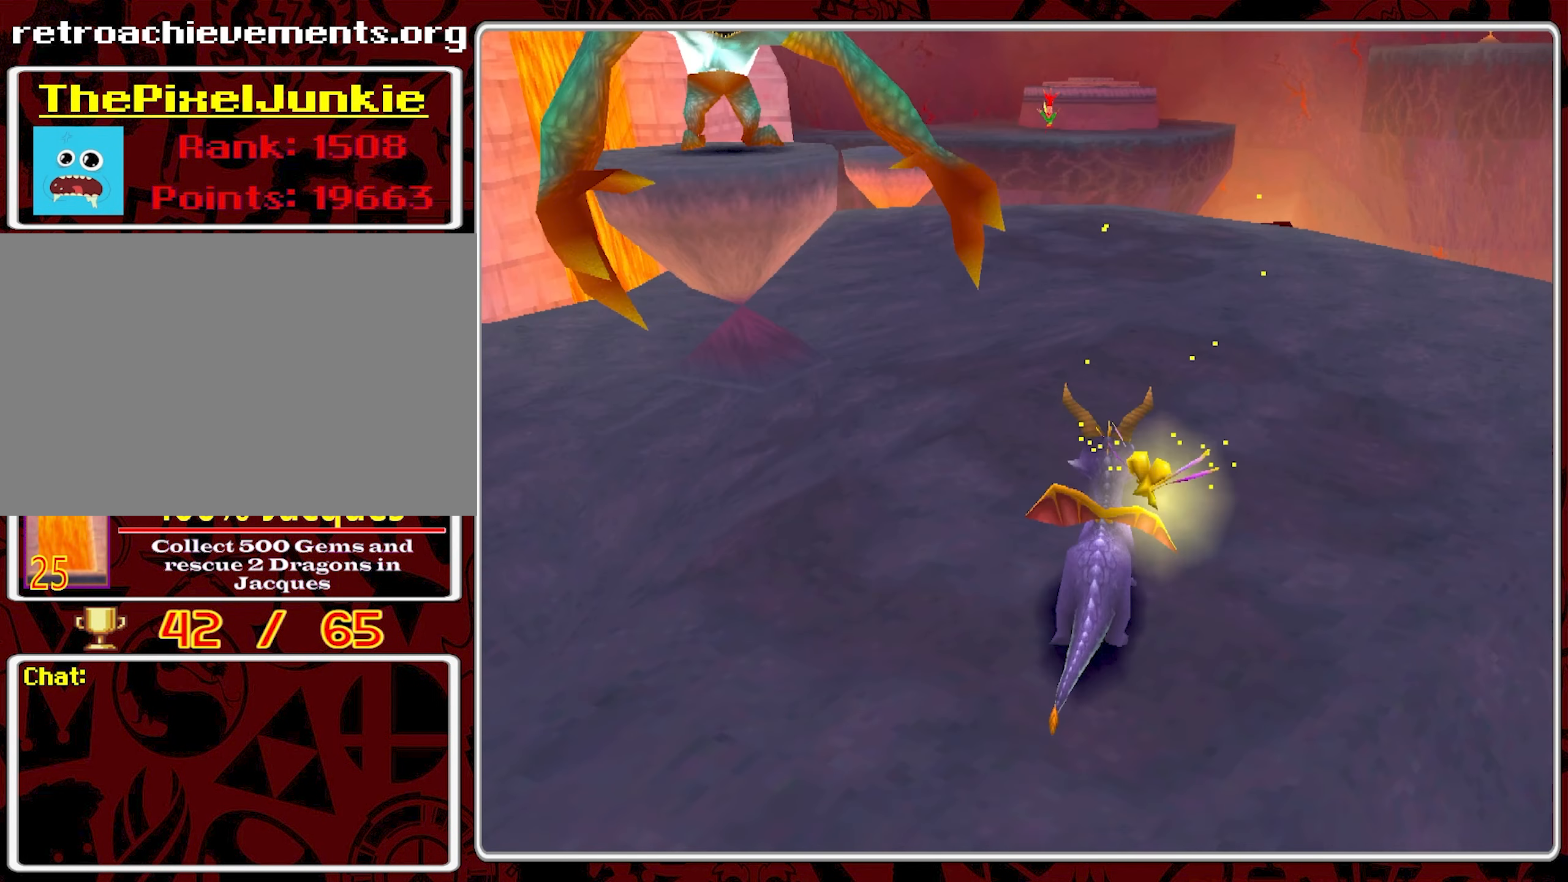
{"buttons": [], "left_stick": "up", "events": [[17, "left_stick", "up-left"], [150, "left_stick", "up"], [250, "left_stick", "up-right"], [500, "left_stick", "up"]]}
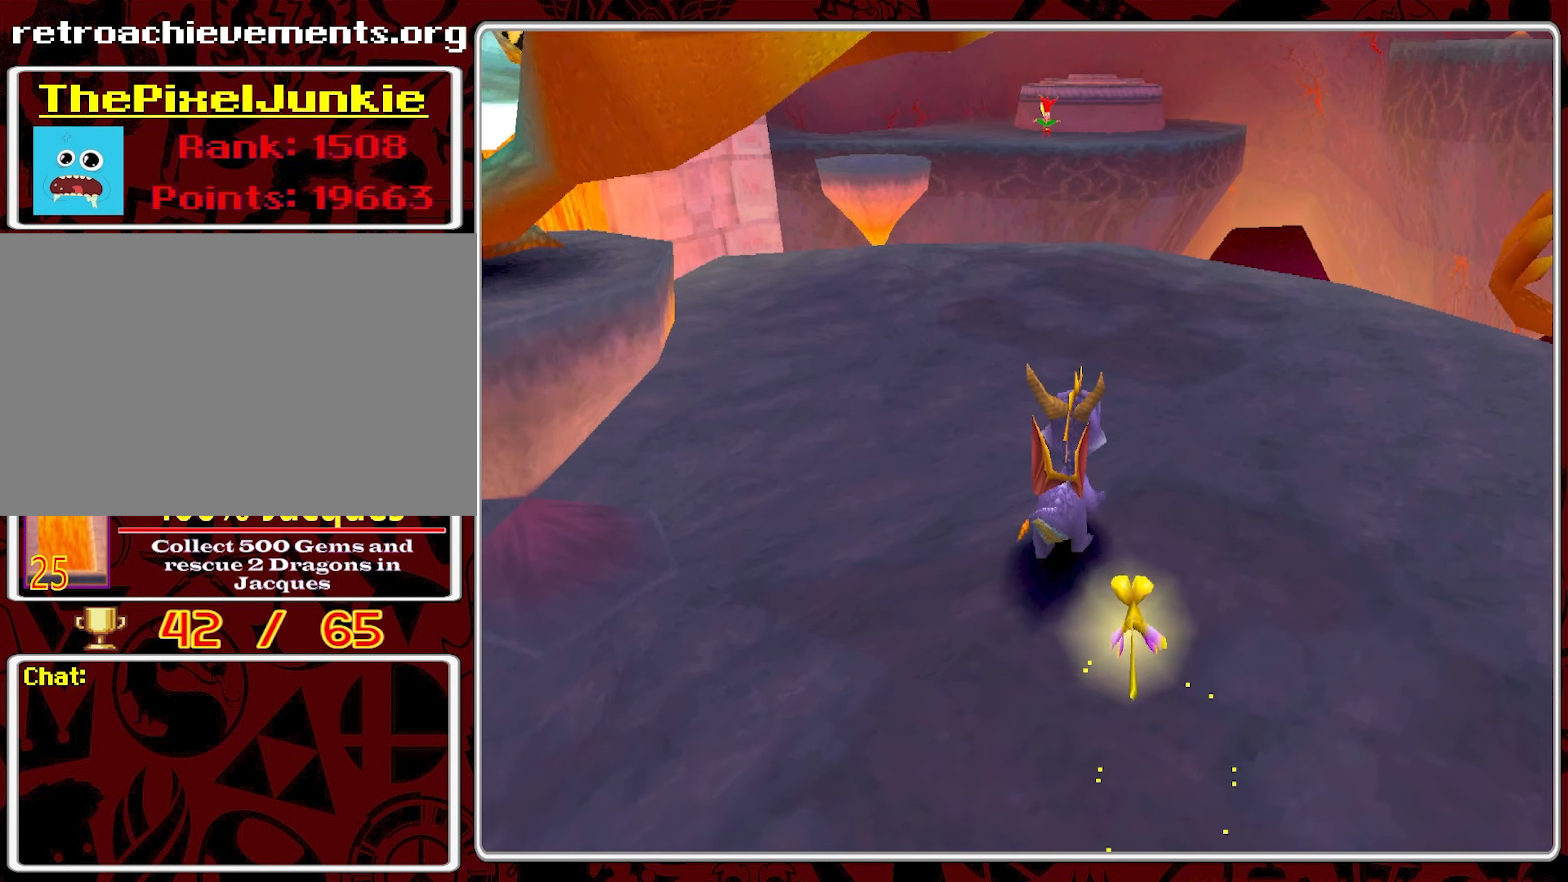
{"buttons": [], "left_stick": "up-left", "events": [[350, "left_stick", "up-left"]]}
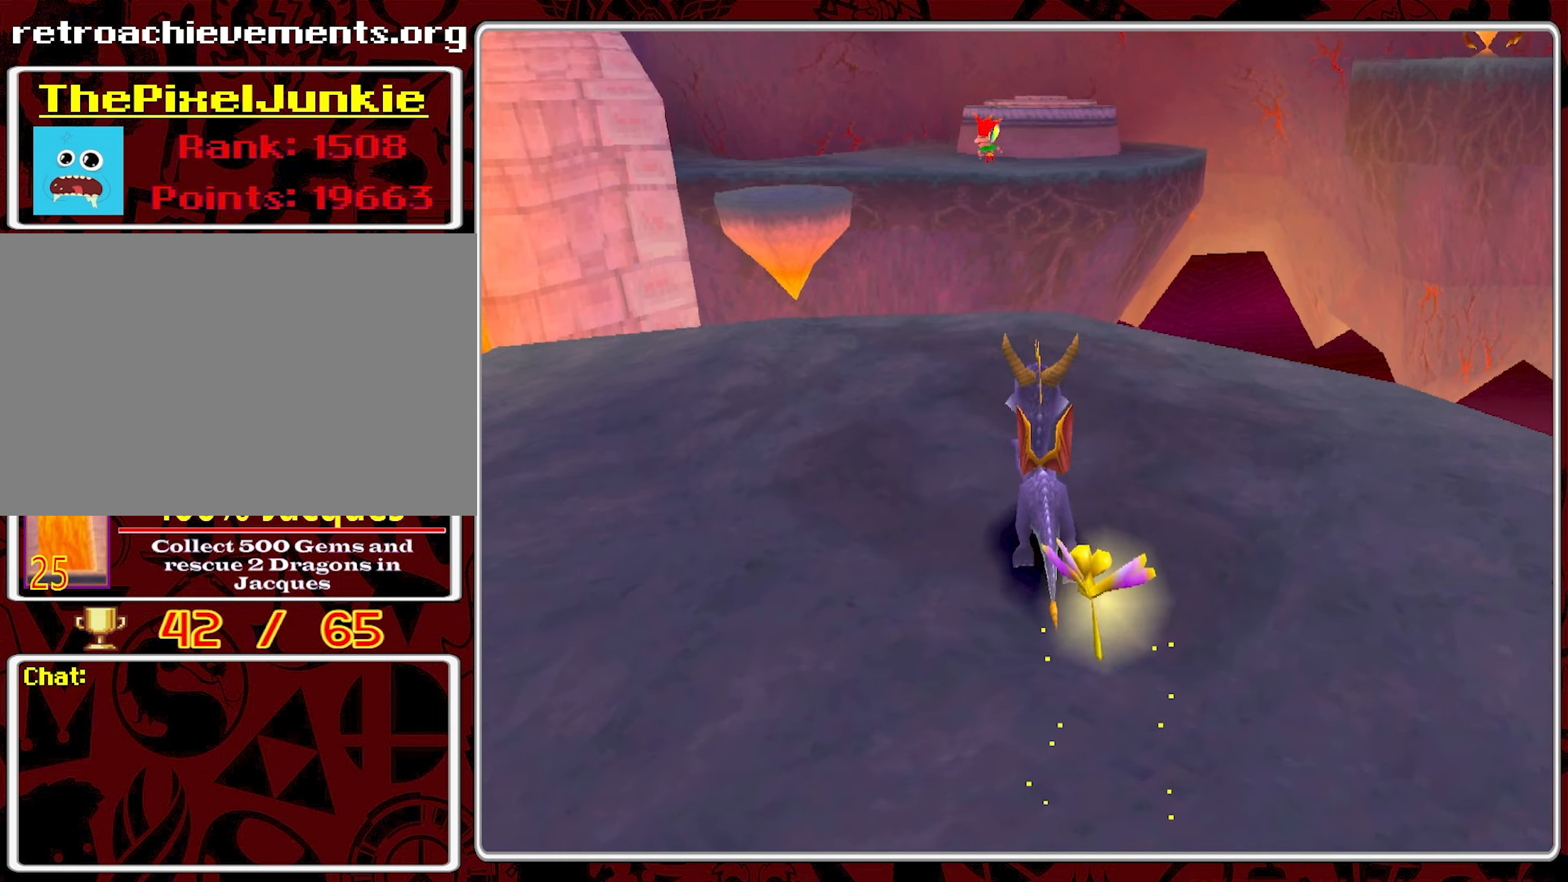
{"buttons": [], "left_stick": "up", "events": [[216, "left_stick", "up"]]}
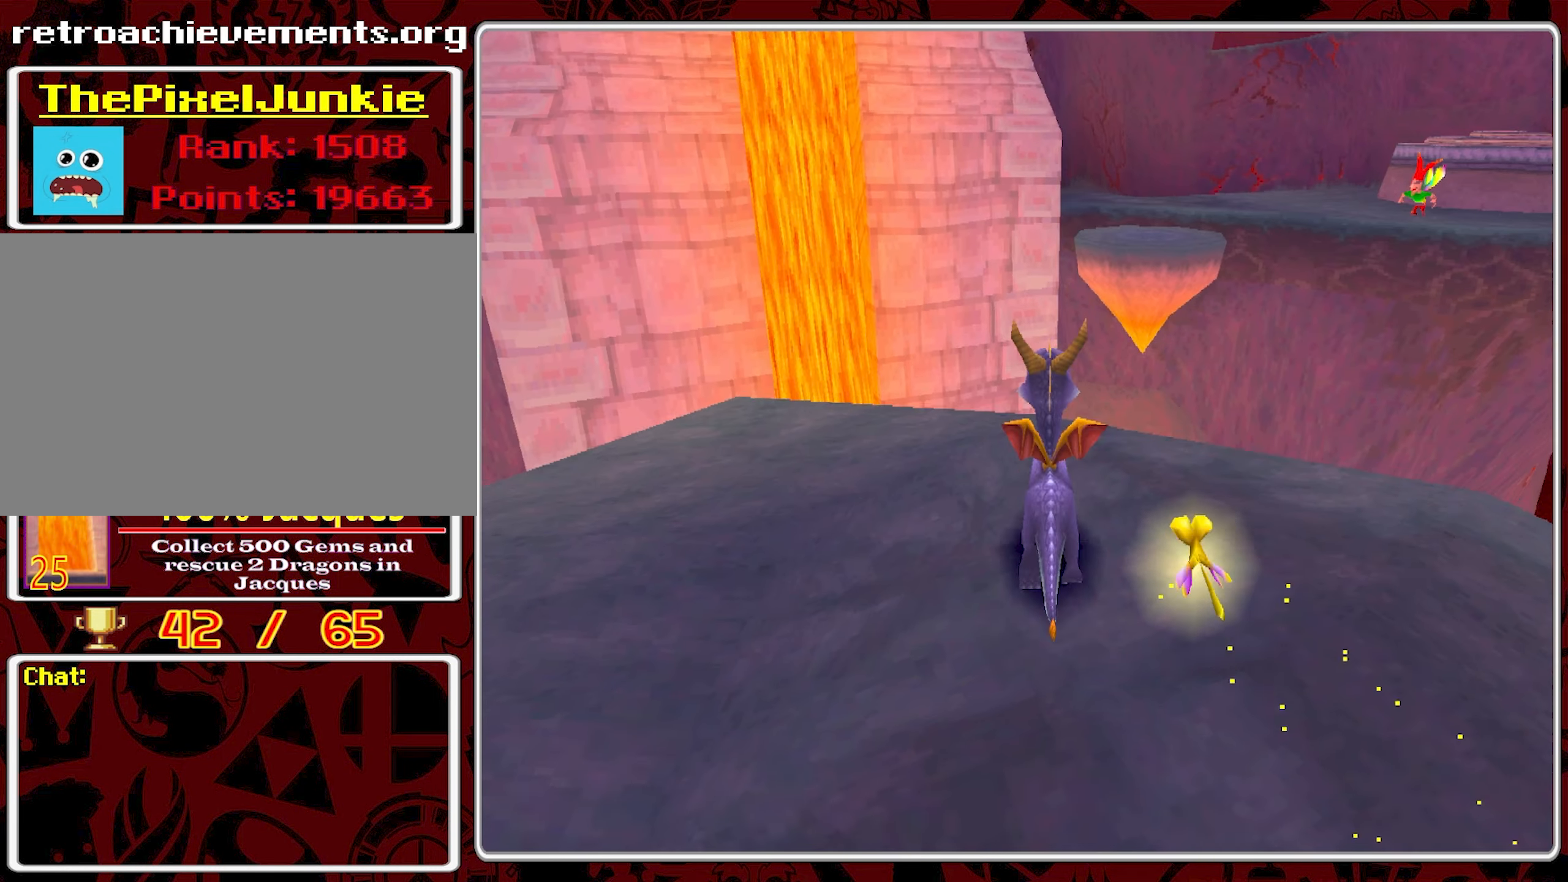
{"buttons": ["CROSS"], "left_stick": "up", "events": [[266, "CROSS", "down"]]}
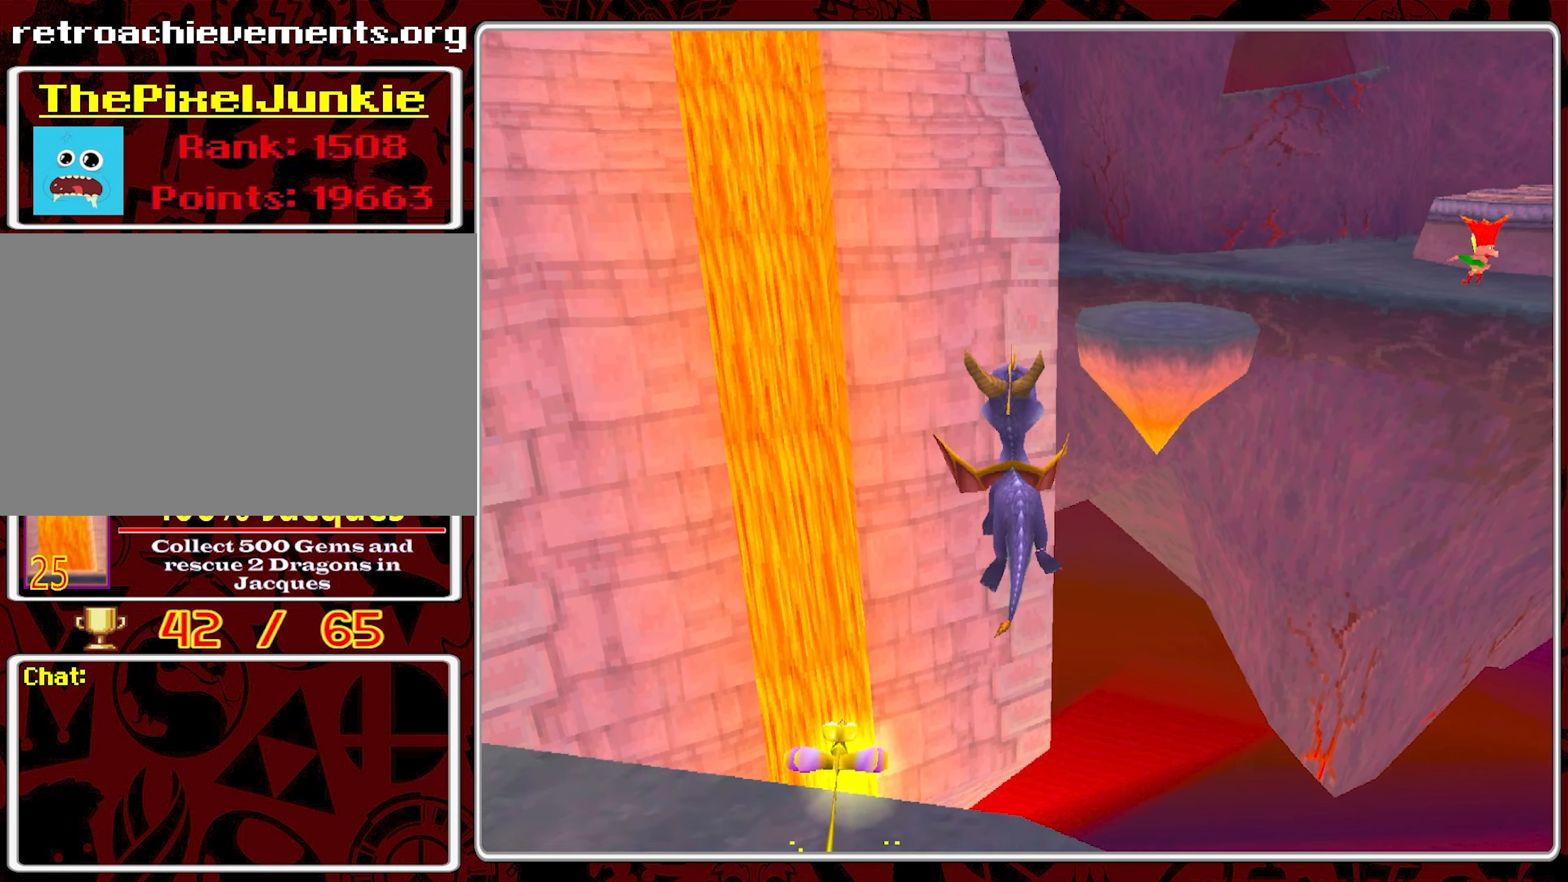
{"buttons": ["CROSS"], "left_stick": "up", "events": [[83, "left_stick", "up-right"], [266, "left_stick", "up"], [366, "CROSS", "up"], [450, "CROSS", "down"]]}
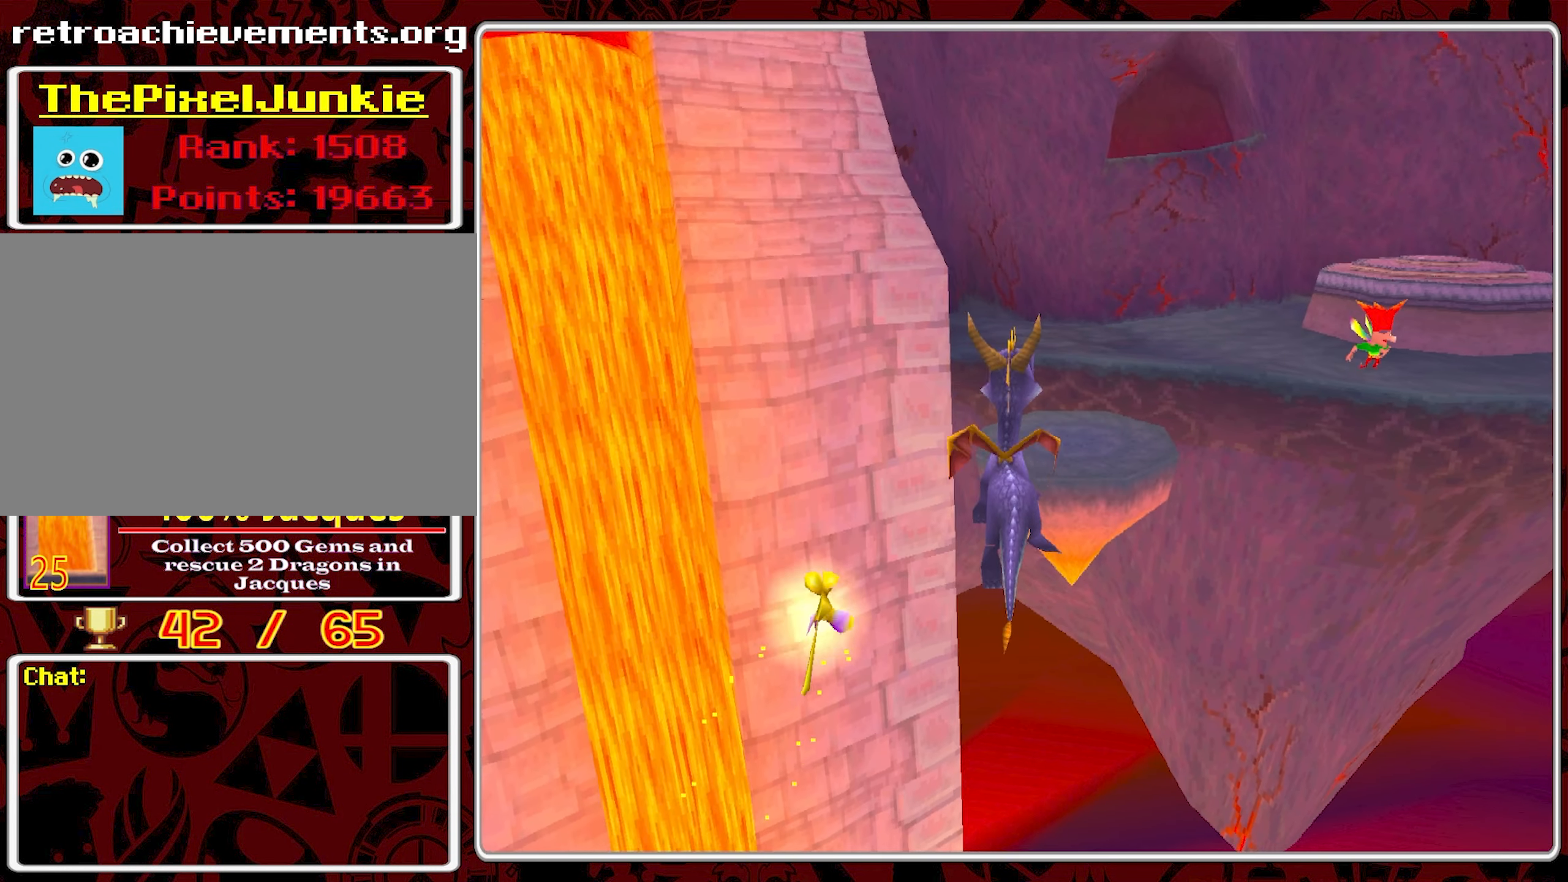
{"buttons": ["CROSS"], "left_stick": "up-right", "events": [[350, "left_stick", "up-right"]]}
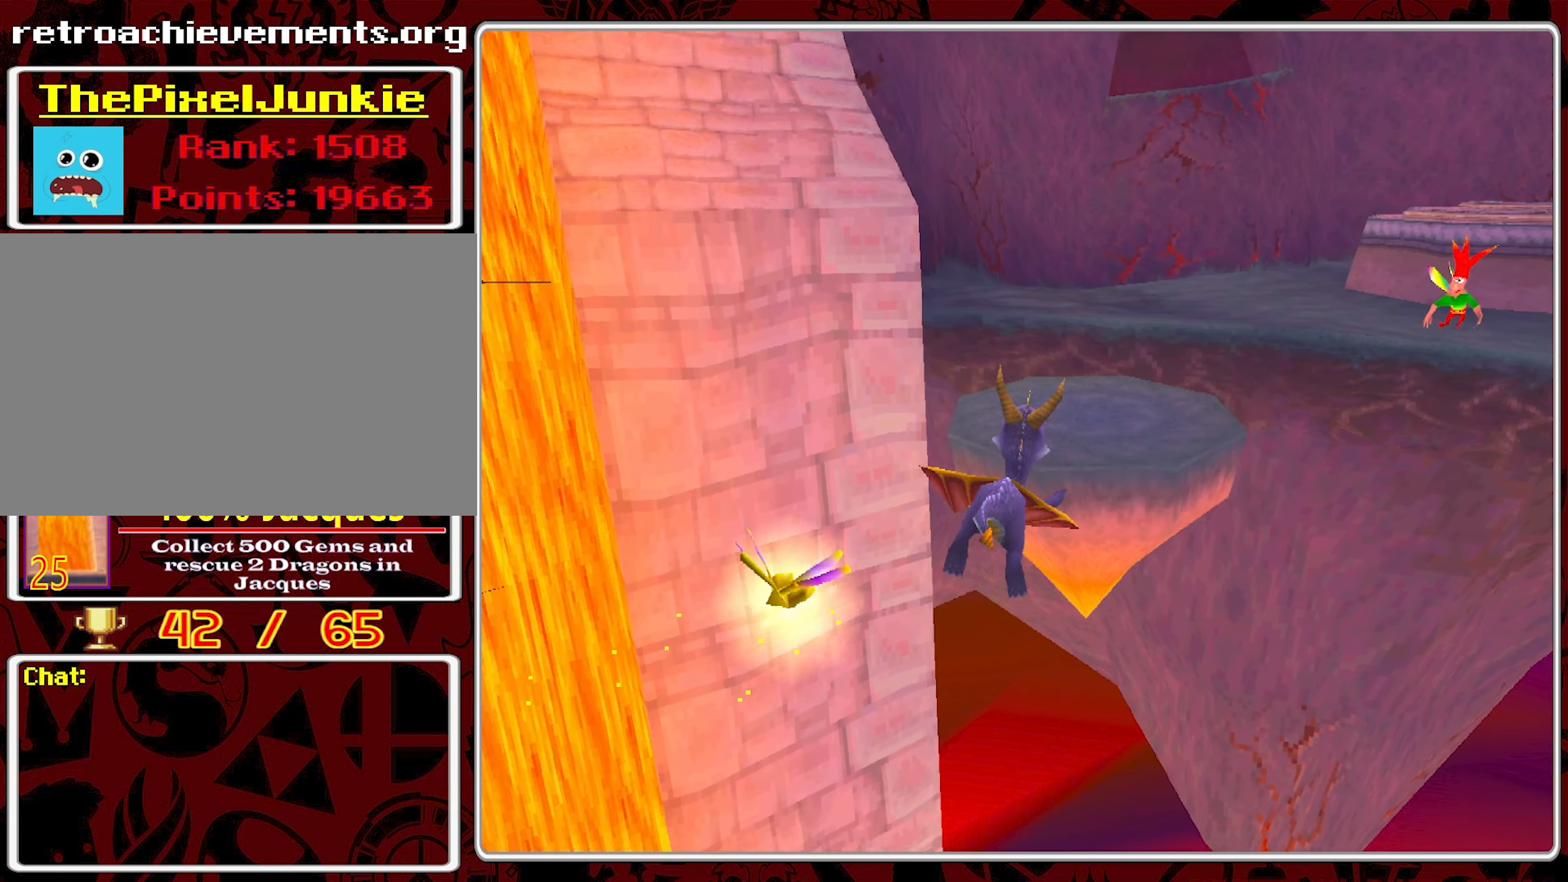
{"buttons": [], "left_stick": "up", "events": [[50, "left_stick", "up"], [300, "CROSS", "up"]]}
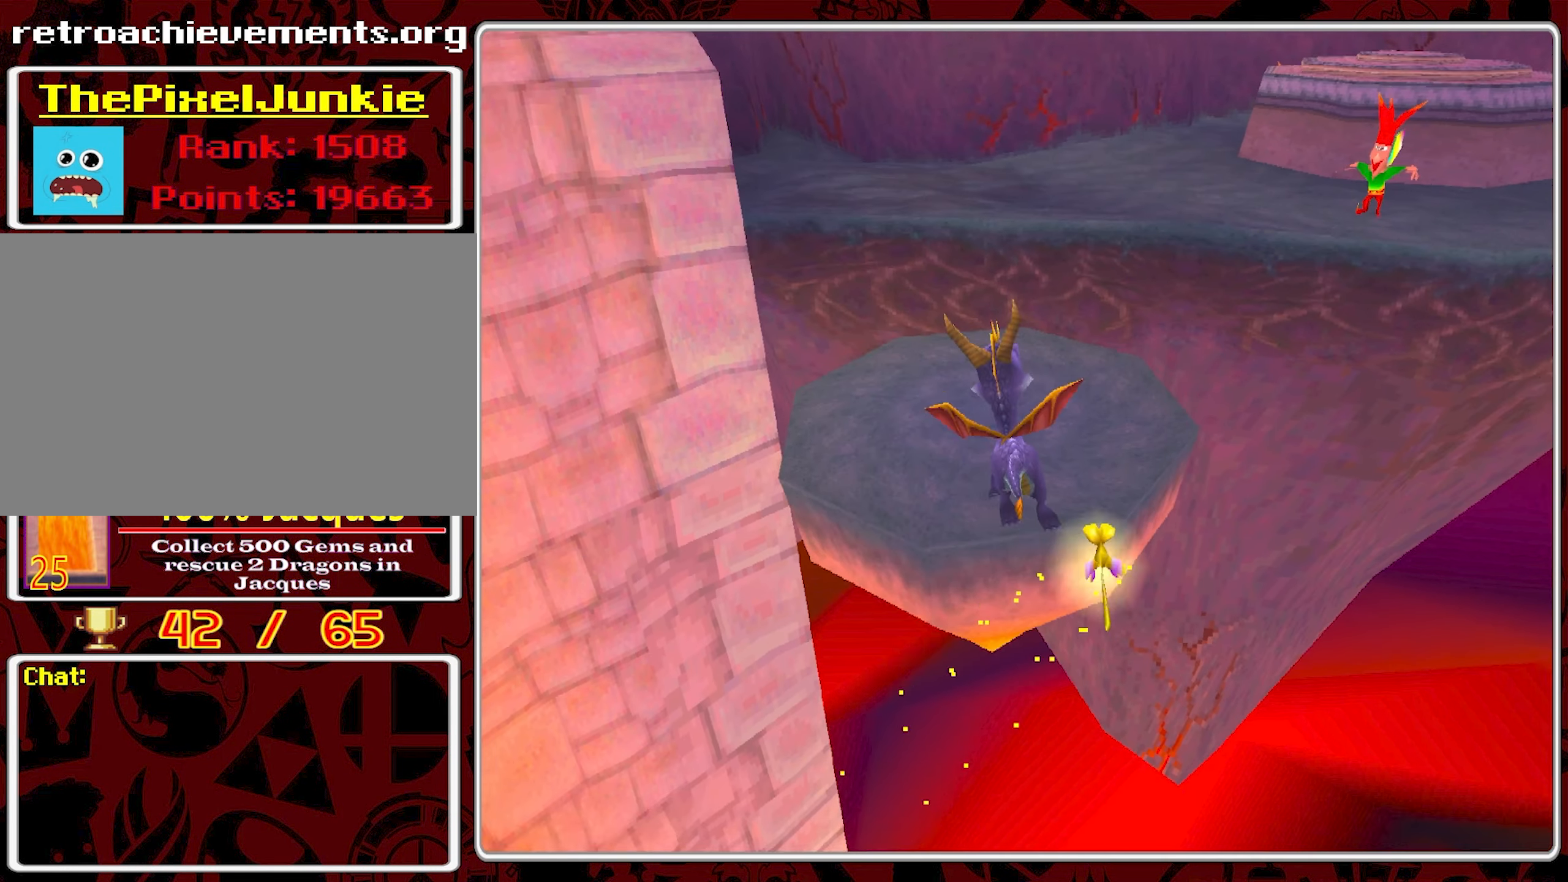
{"buttons": [], "left_stick": "up", "events": []}
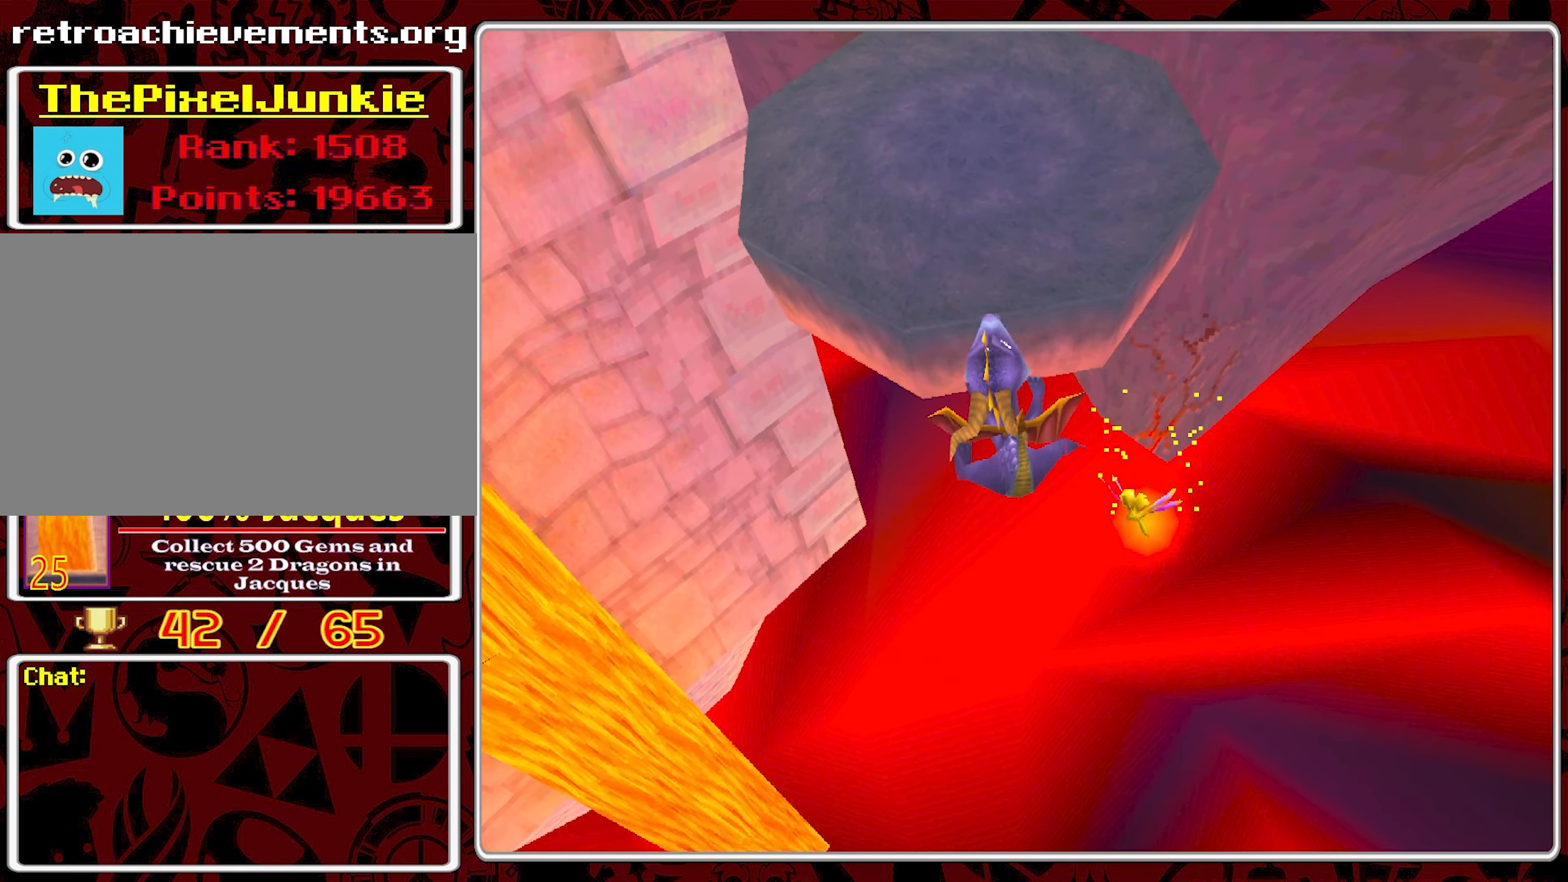
{"buttons": [], "left_stick": "center", "events": [[50, "START", "down"], [133, "left_stick", "center"], [233, "START", "up"]]}
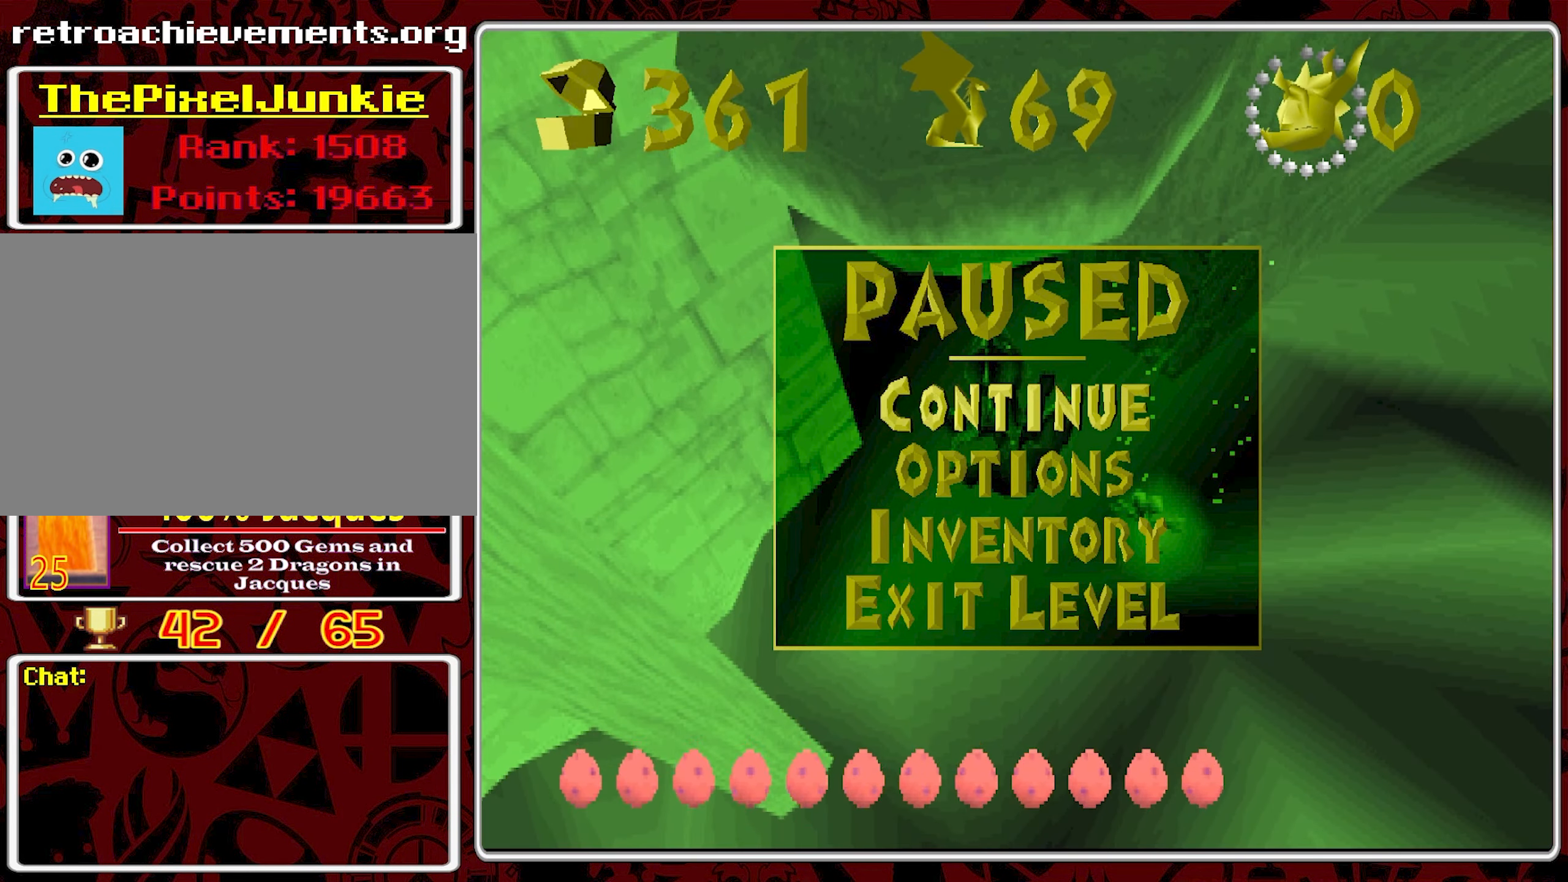
{"buttons": [], "left_stick": "center", "events": []}
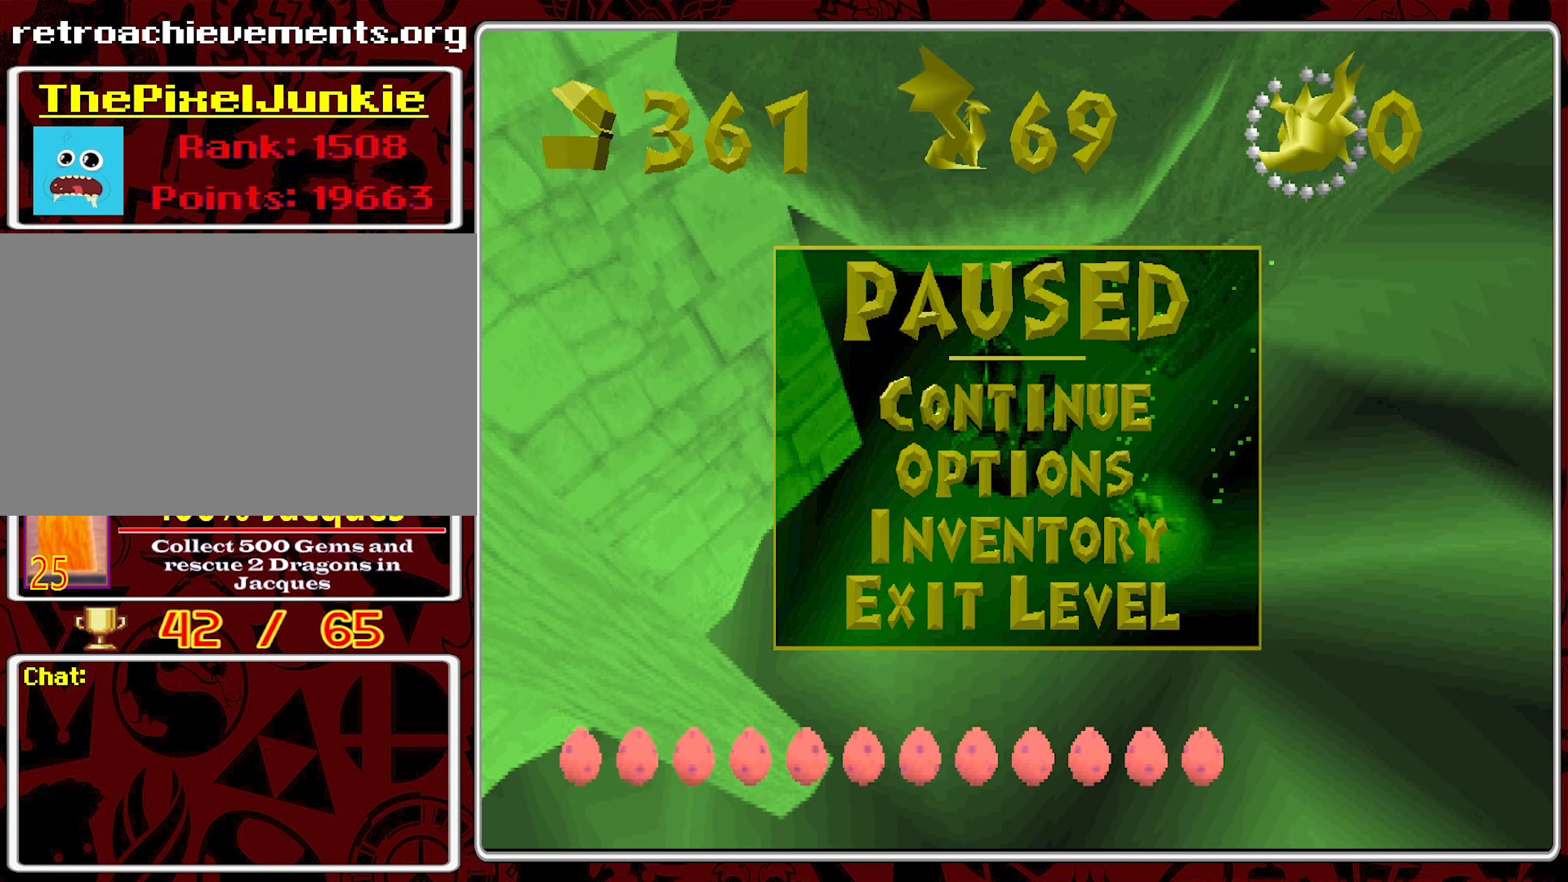
{"buttons": [], "left_stick": "center", "events": []}
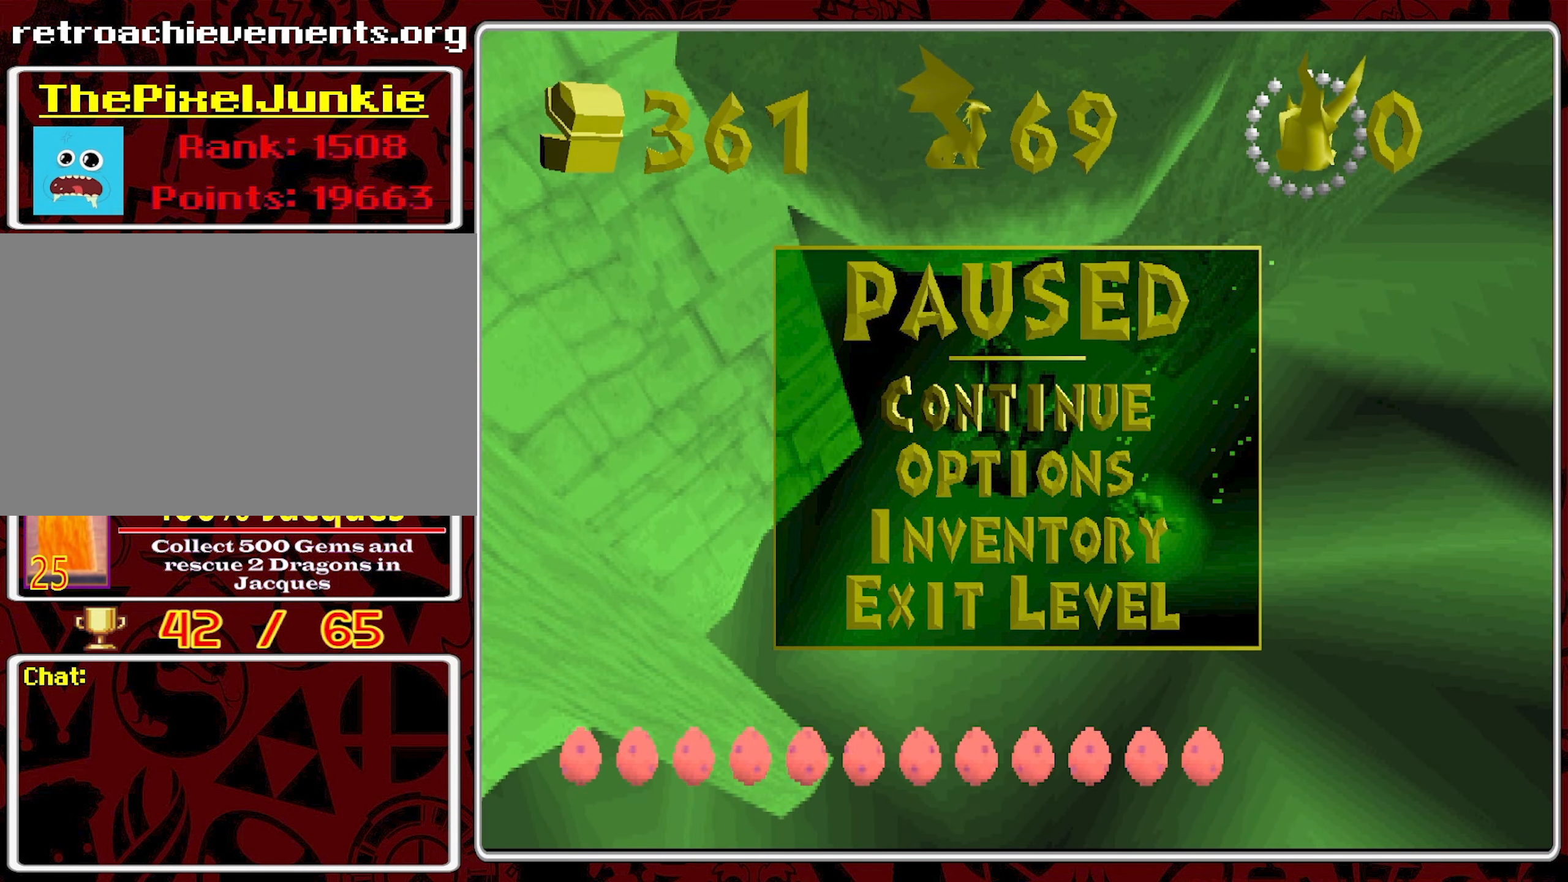
{"buttons": [], "left_stick": "center", "events": [[83, "DPAD_DOWN", "down"], [183, "DPAD_DOWN", "up"], [266, "DPAD_DOWN", "down"], [366, "DPAD_DOWN", "up"], [417, "DPAD_DOWN", "down"], [483, "DPAD_DOWN", "up"]]}
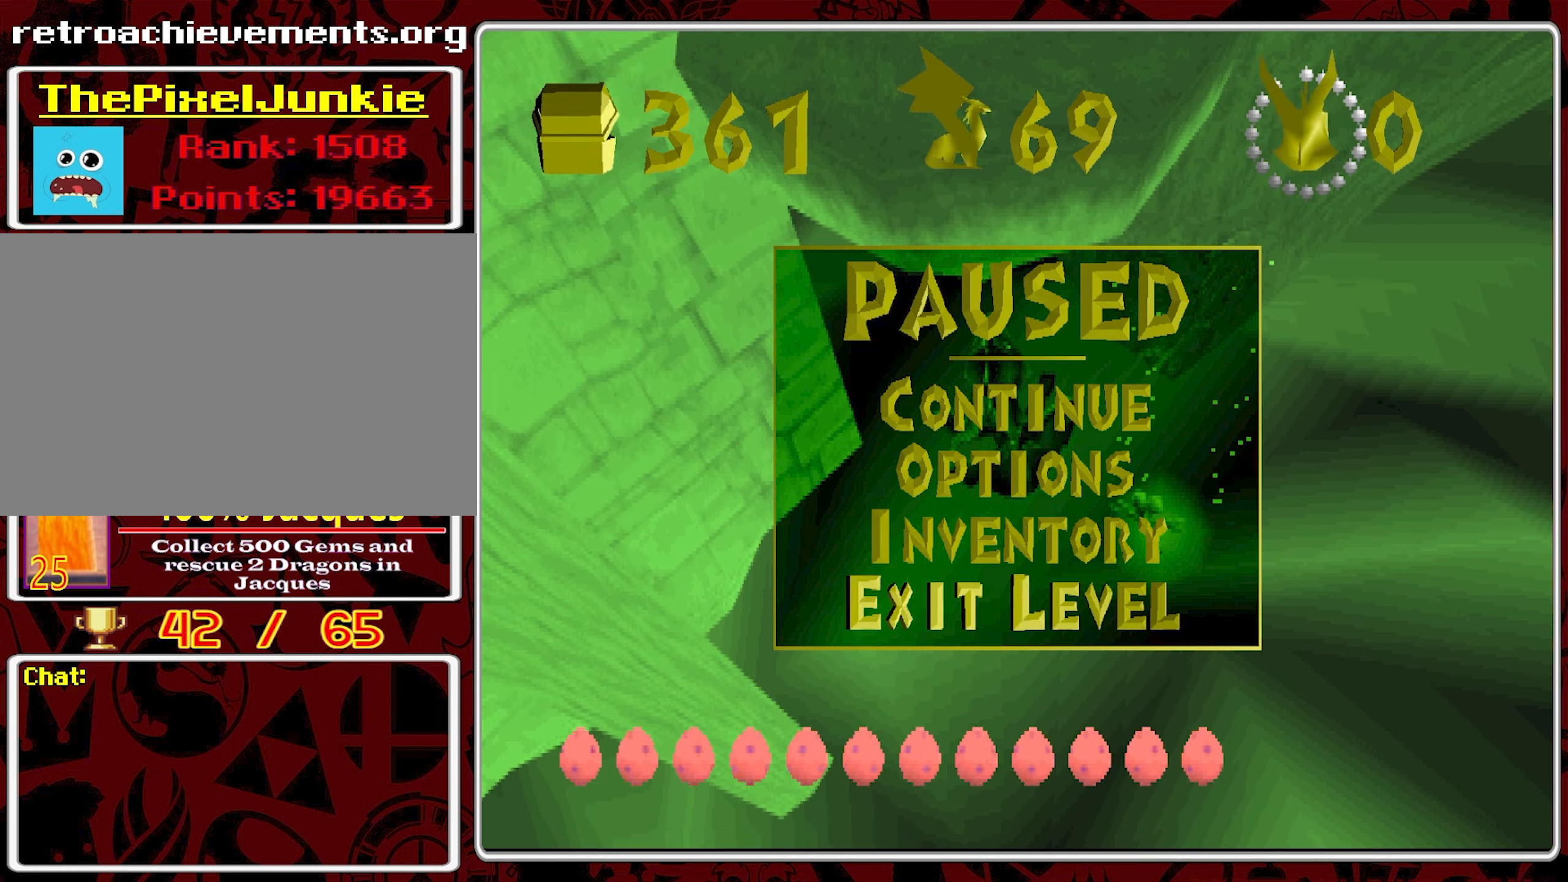
{"buttons": [], "left_stick": "center", "events": [[117, "CROSS", "down"], [233, "CROSS", "up"]]}